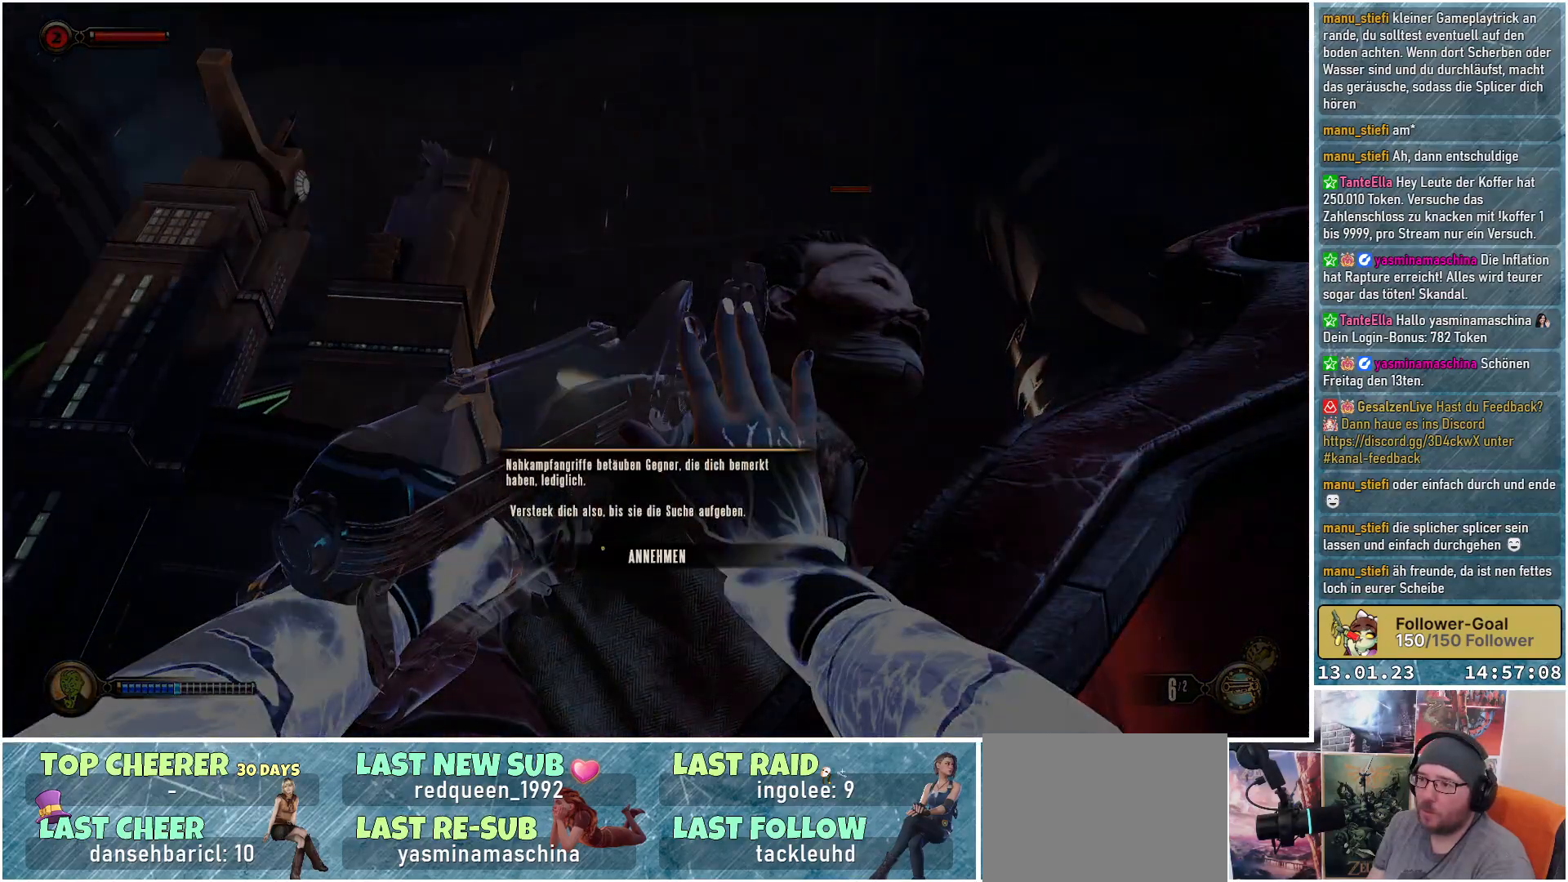
Gameplay with a controller (Xbox layout); each line is a JSON object with the inputs held at the frame after it. "events" lists button and stick changes between this image and that frame as [ms after this image, input, new state], when the widget could be followed in between.
{"buttons": ["L2"], "left_stick": "center", "right_stick": "center", "events": []}
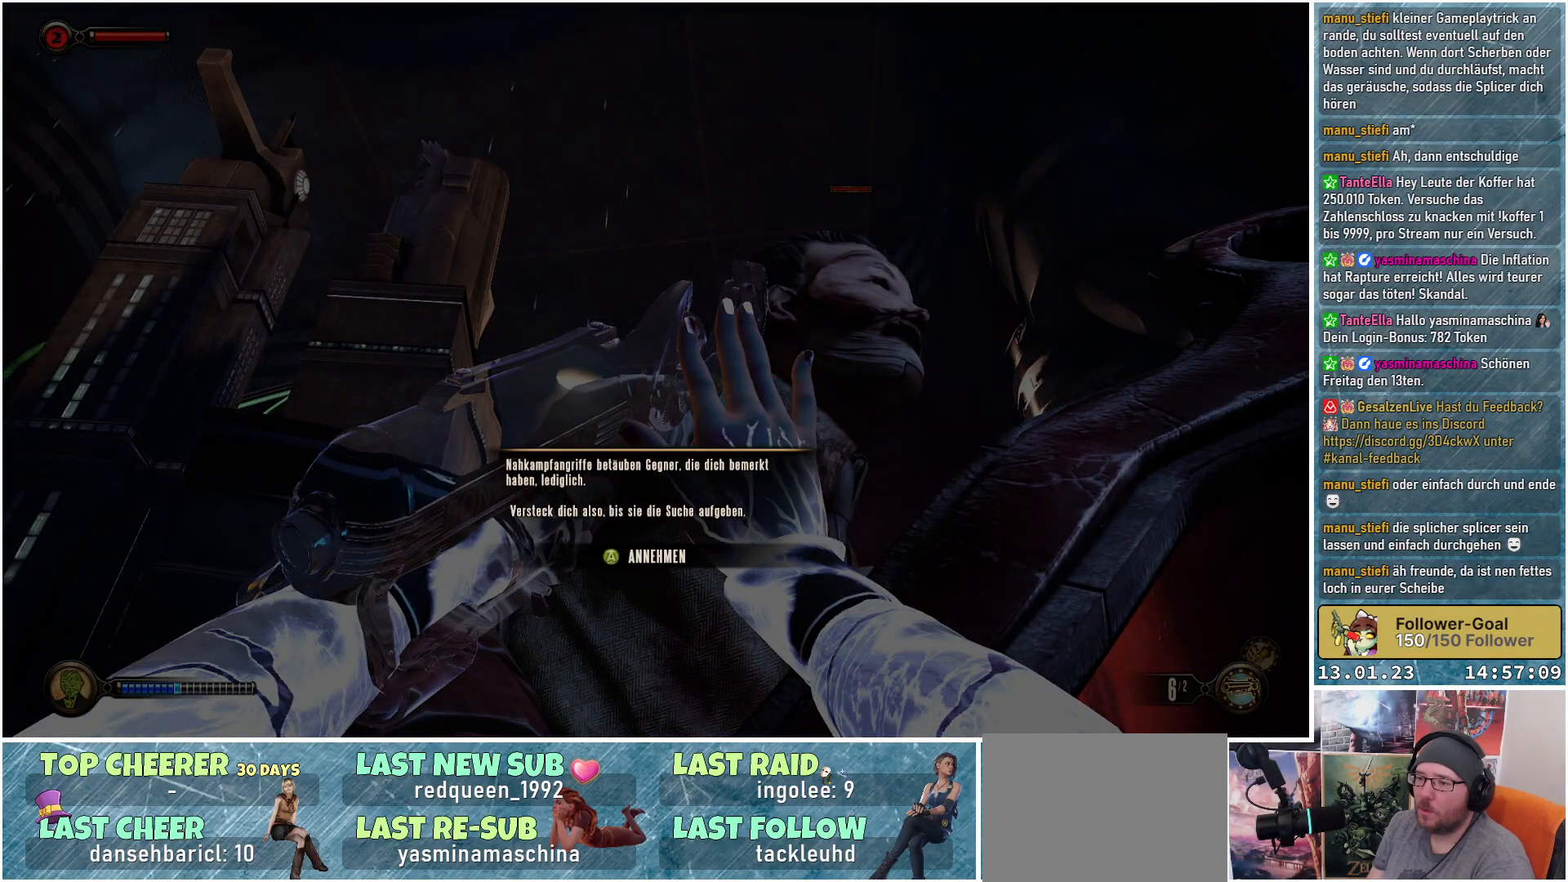
{"buttons": [], "left_stick": "down-left", "right_stick": "center", "events": [[133, "B", "down"], [216, "L2", "up"], [216, "left_stick", "left"], [233, "B", "up"], [367, "left_stick", "down-left"]]}
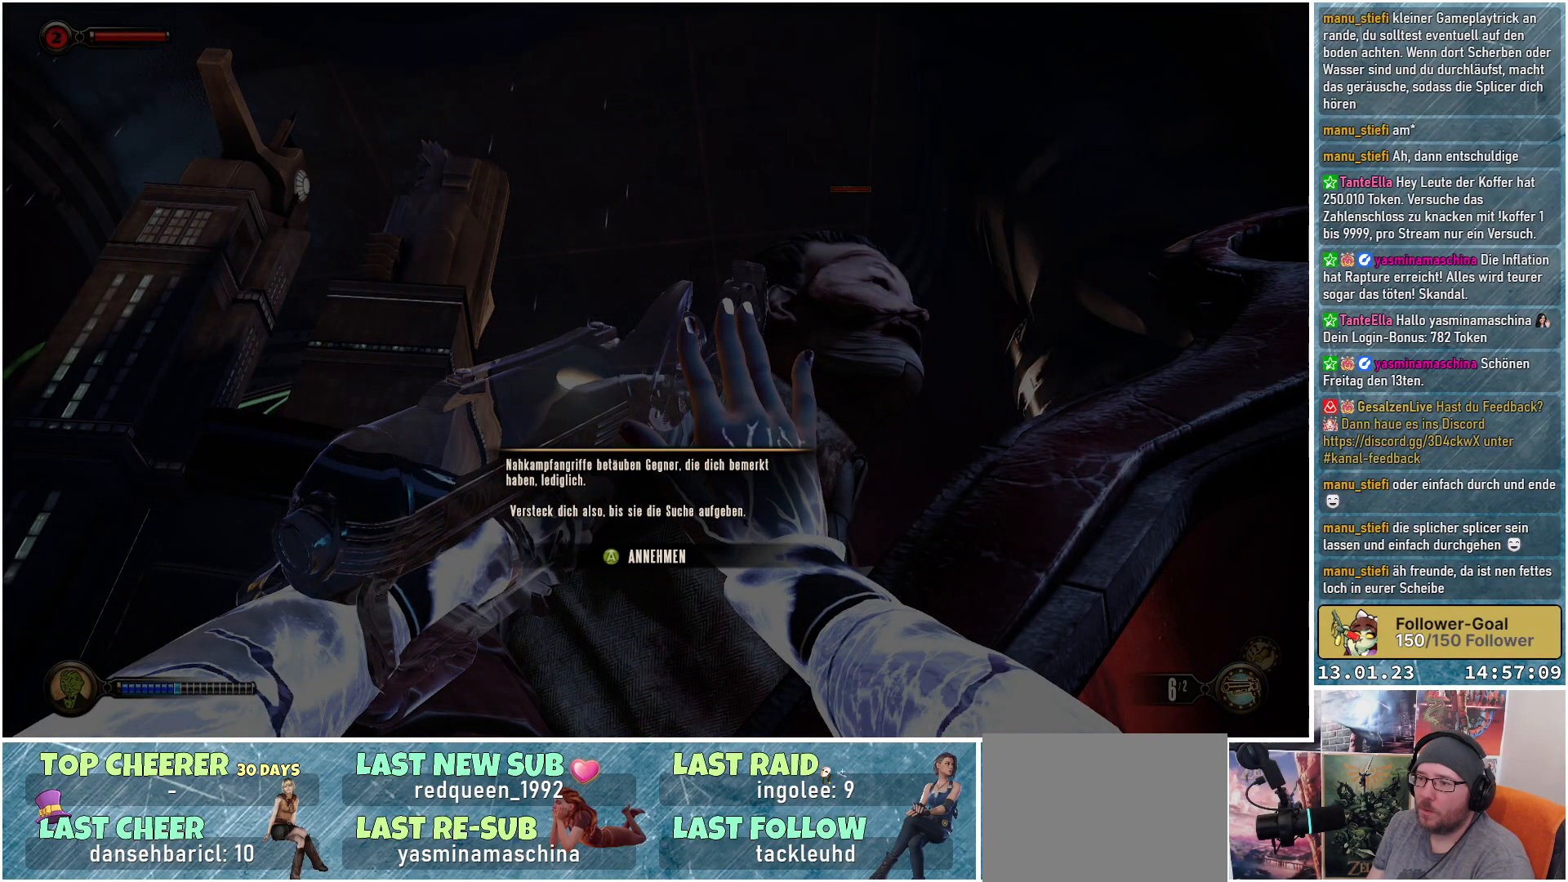
{"buttons": [], "left_stick": "down-left", "right_stick": "down", "events": [[50, "A", "down"], [134, "A", "up"], [400, "right_stick", "down"]]}
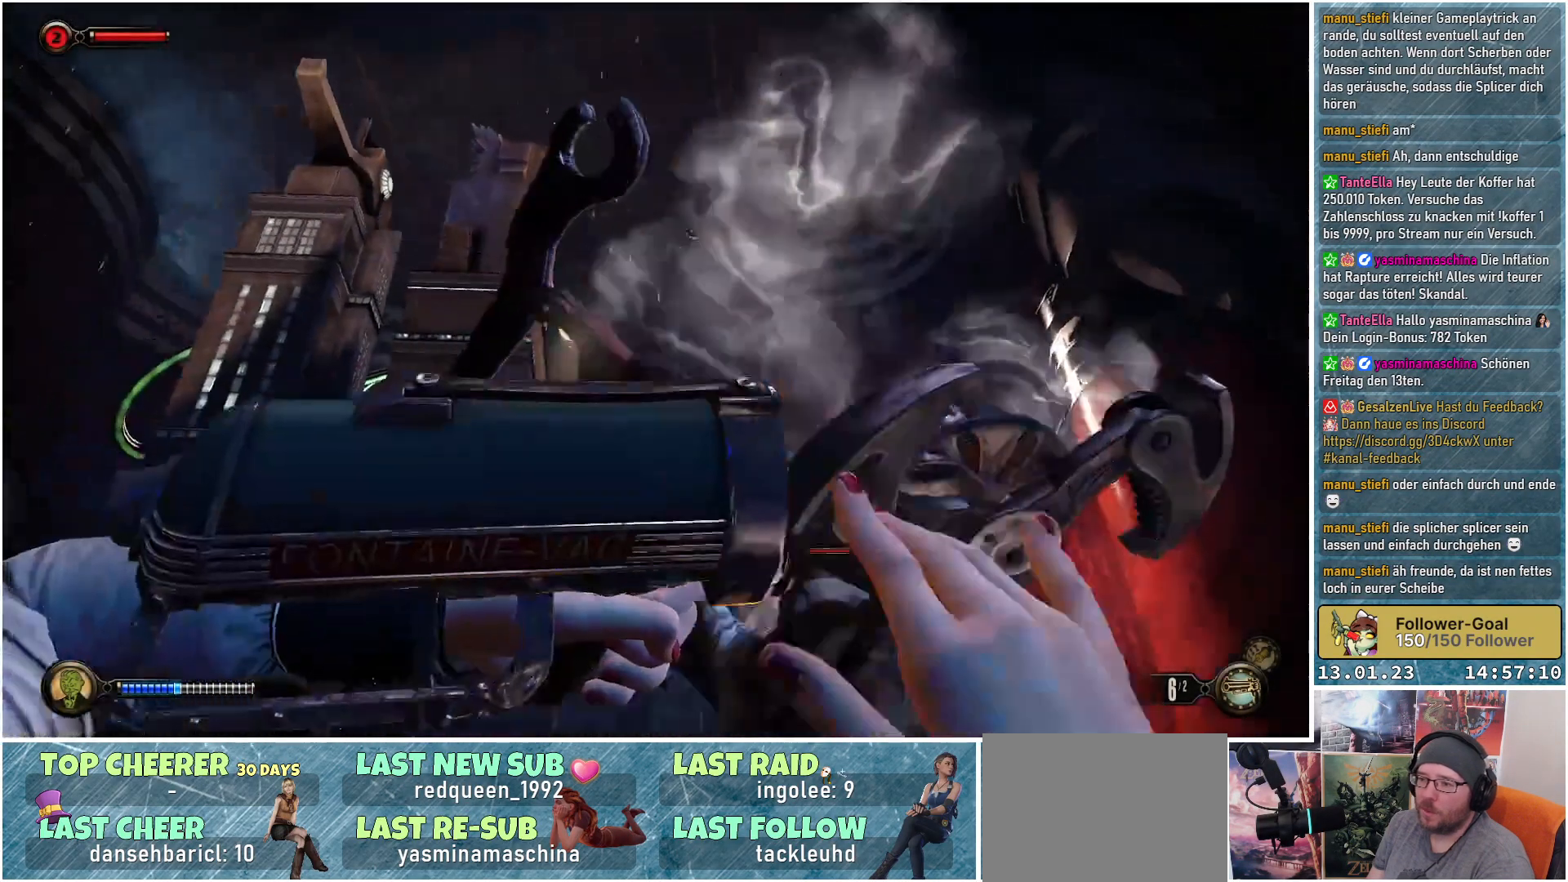
{"buttons": [], "left_stick": "down-left", "right_stick": "down", "events": []}
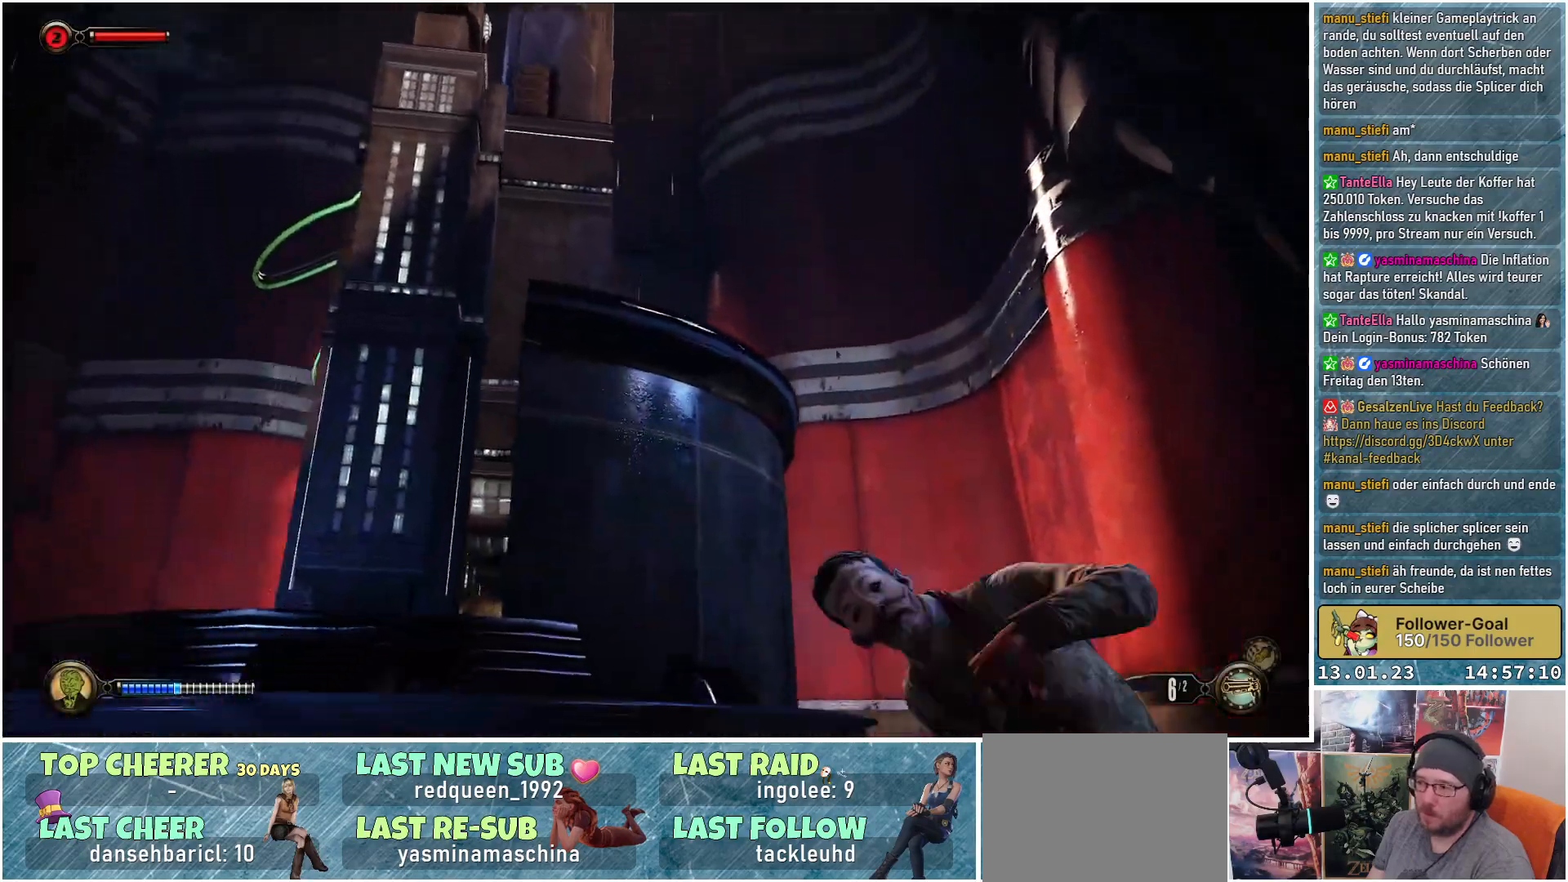
{"buttons": ["L2", "L3"], "left_stick": "up-left", "right_stick": "down-right", "events": [[100, "left_stick", "up-left"], [267, "L2", "down"], [267, "L3", "down"], [384, "right_stick", "down-right"]]}
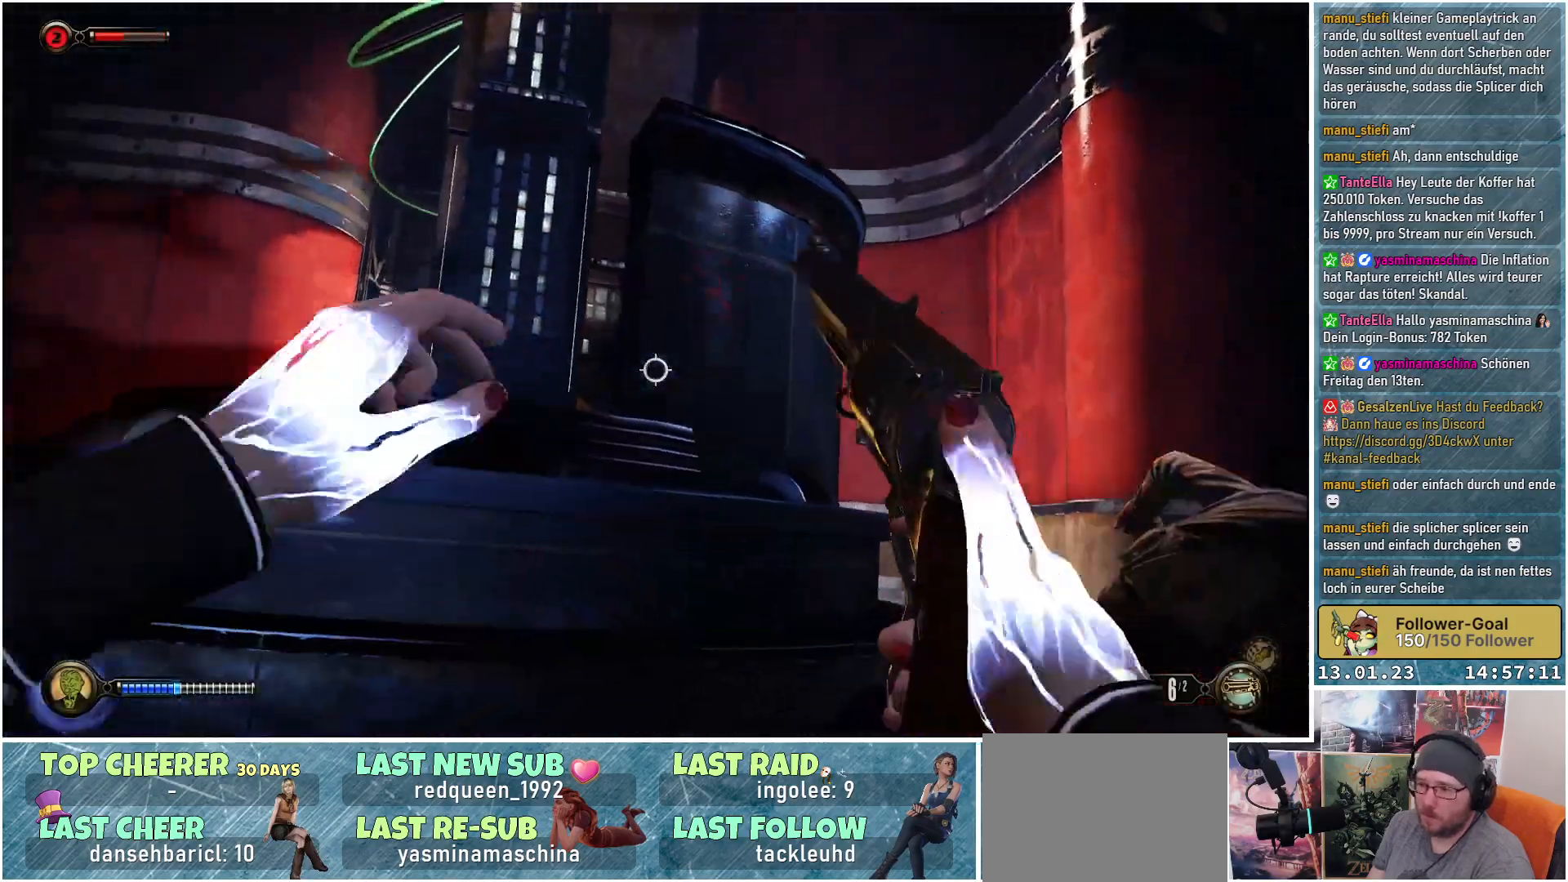
{"buttons": ["L2"], "left_stick": "down-left", "right_stick": "down-right", "events": [[33, "L3", "up"], [33, "left_stick", "left"], [216, "left_stick", "down-left"]]}
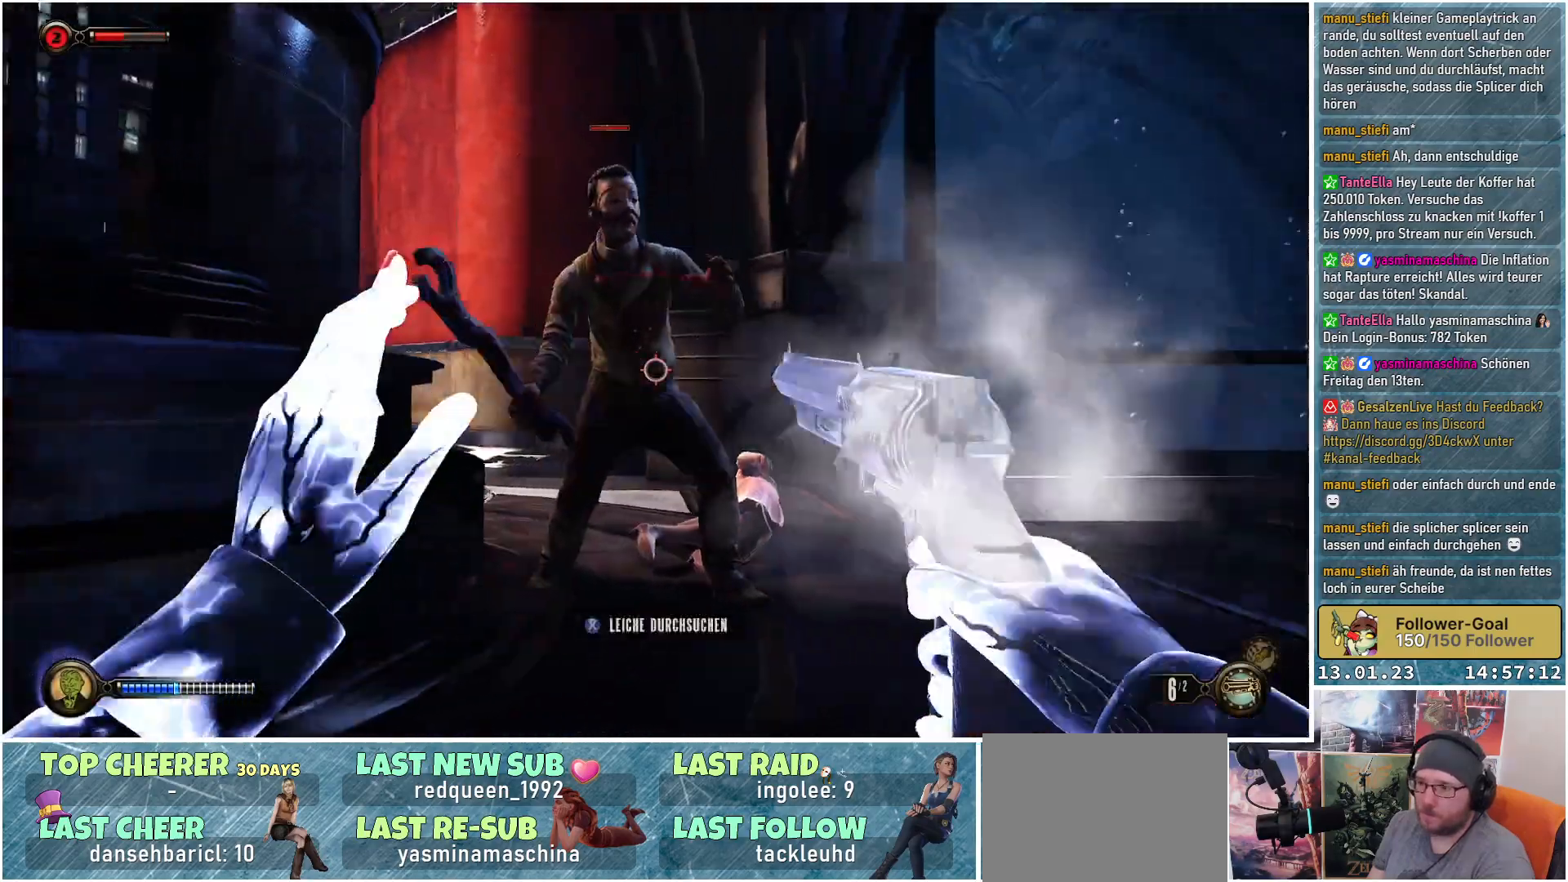
{"buttons": ["L2"], "left_stick": "up-right", "right_stick": "down-left", "events": [[50, "right_stick", "center"], [83, "left_stick", "up-left"], [200, "B", "down"], [284, "B", "up"], [284, "left_stick", "up-right"], [451, "right_stick", "down-left"]]}
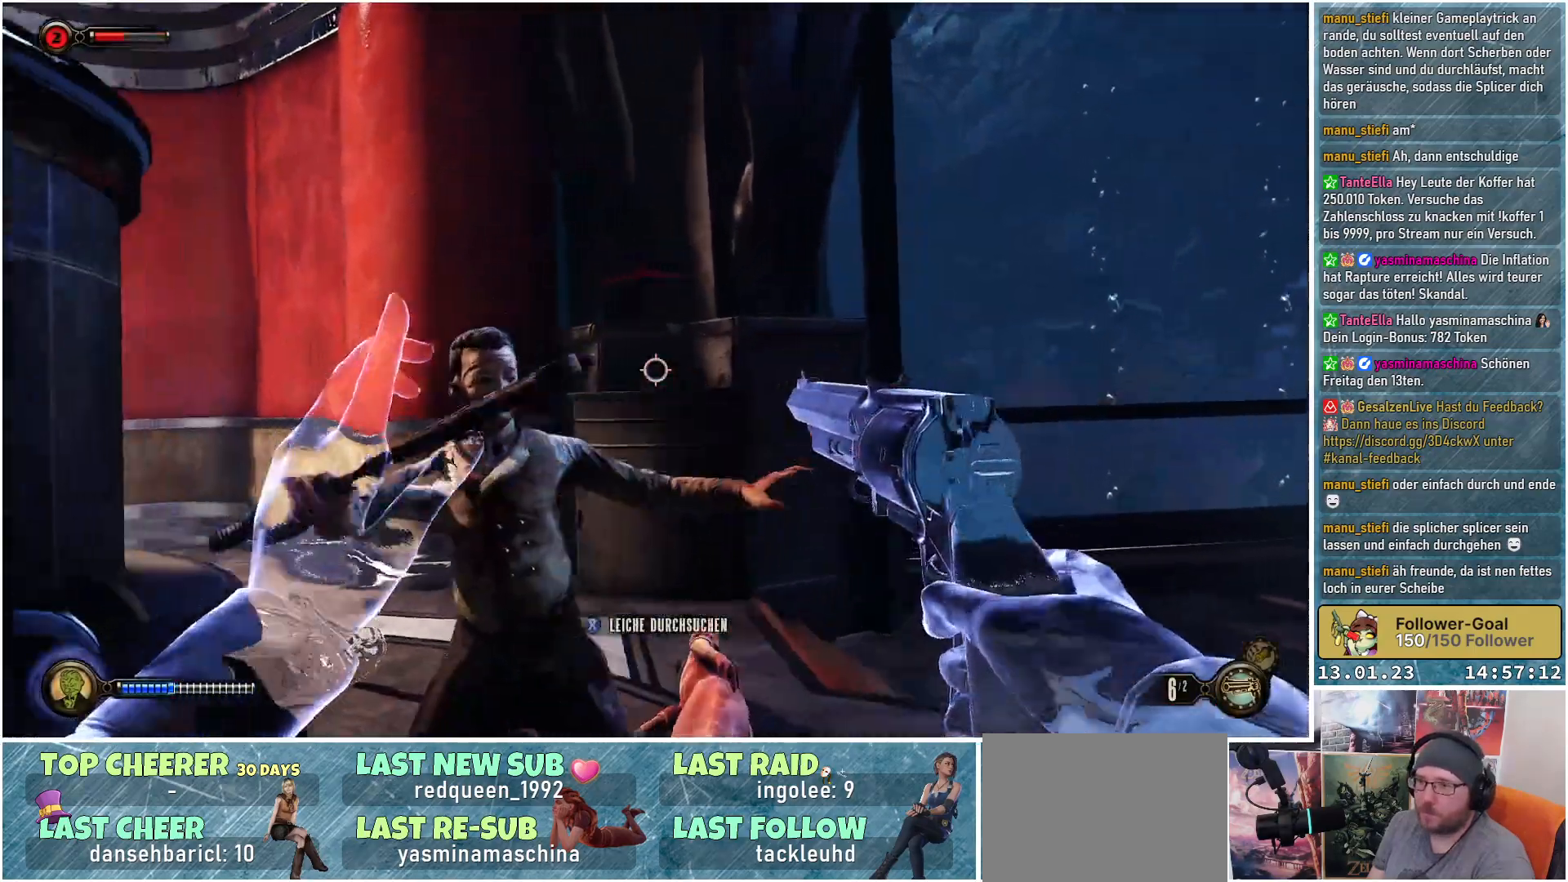
{"buttons": ["L2"], "left_stick": "up-right", "right_stick": "down-left", "events": []}
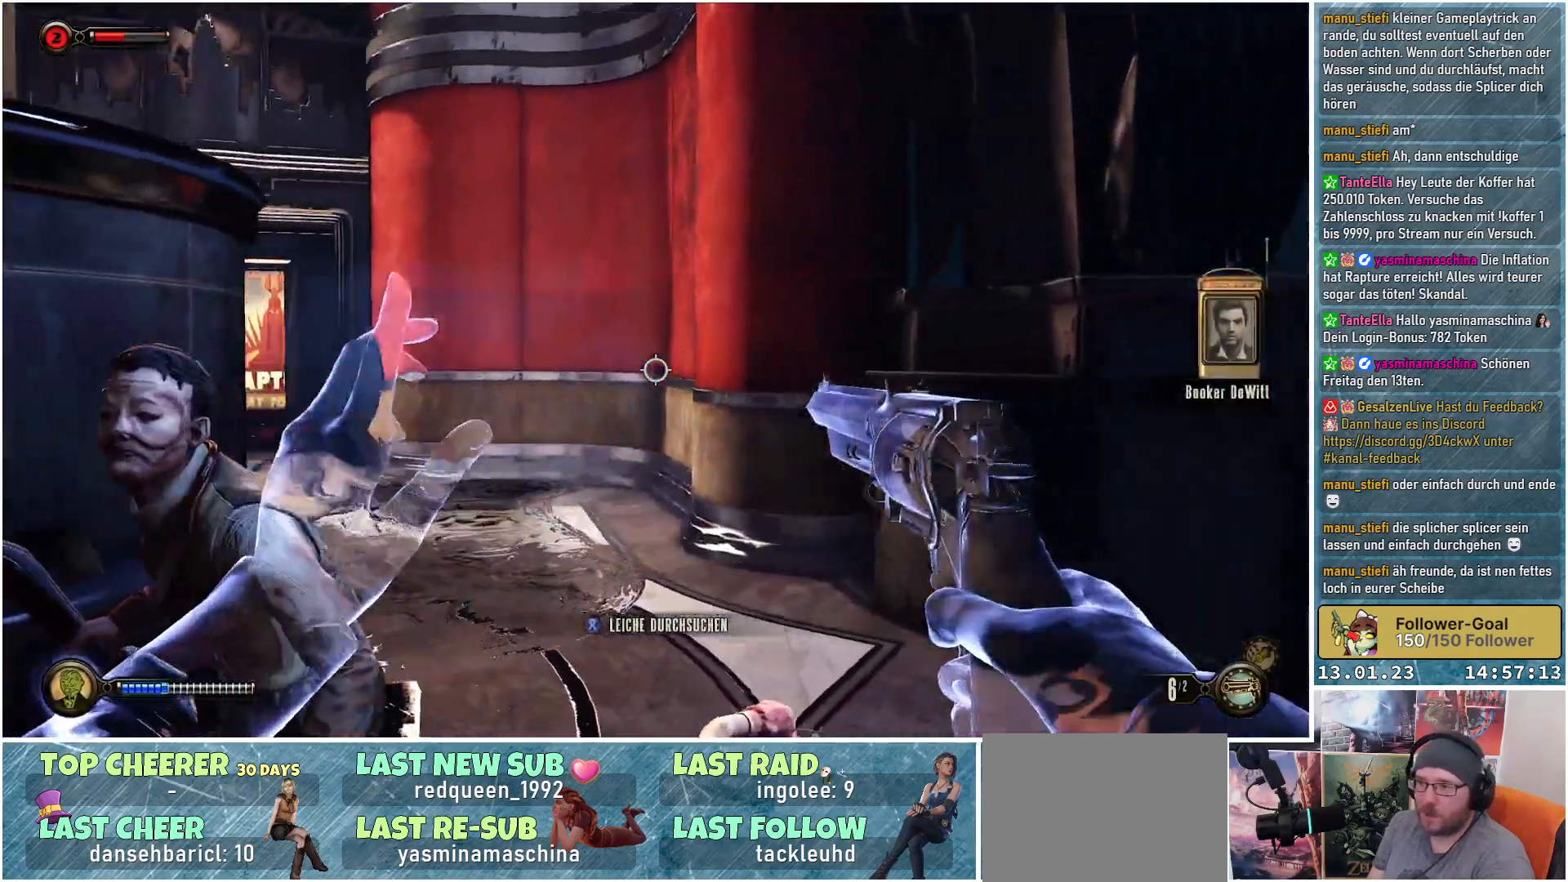
{"buttons": ["L2"], "left_stick": "right", "right_stick": "down-left", "events": [[167, "left_stick", "right"]]}
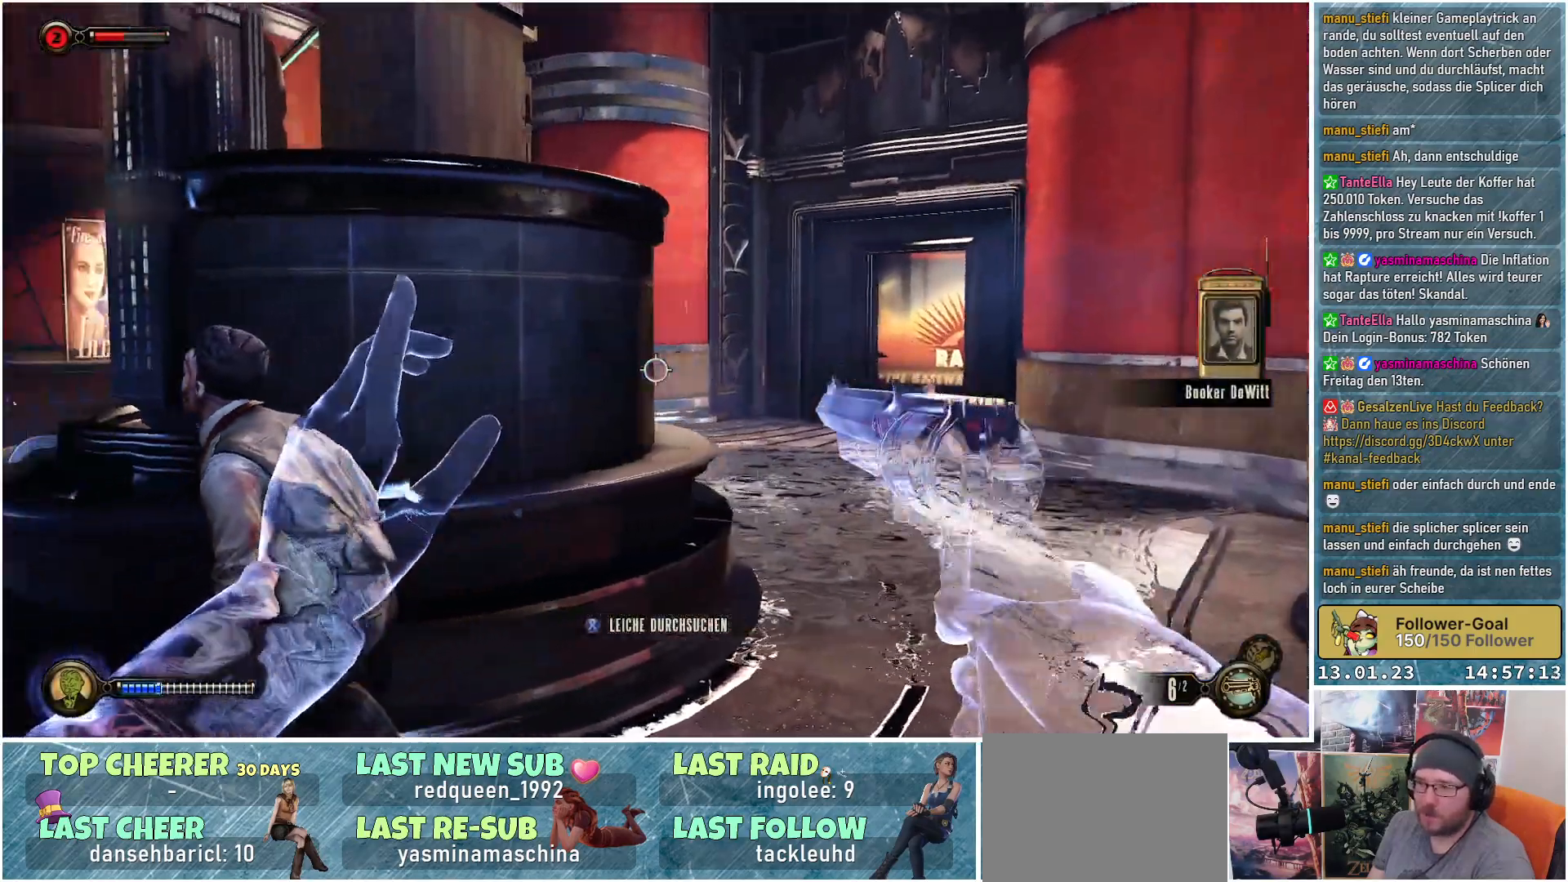
{"buttons": ["L2"], "left_stick": "right", "right_stick": "down-left", "events": []}
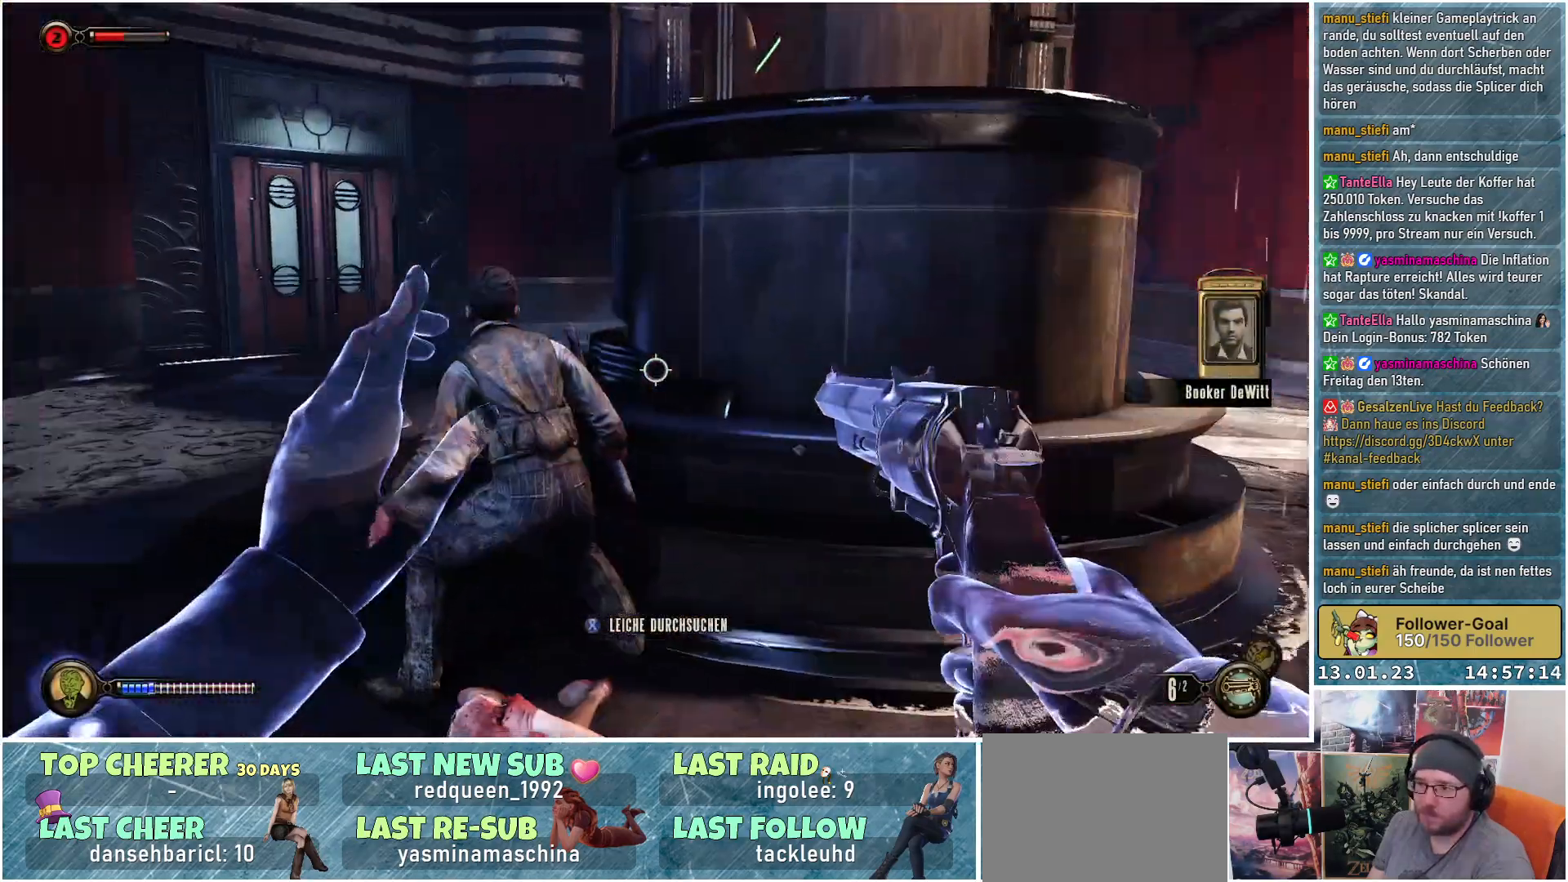
{"buttons": ["Y", "L2"], "left_stick": "up", "right_stick": "center", "events": [[184, "left_stick", "up-right"], [367, "left_stick", "up"], [367, "right_stick", "center"], [451, "Y", "down"]]}
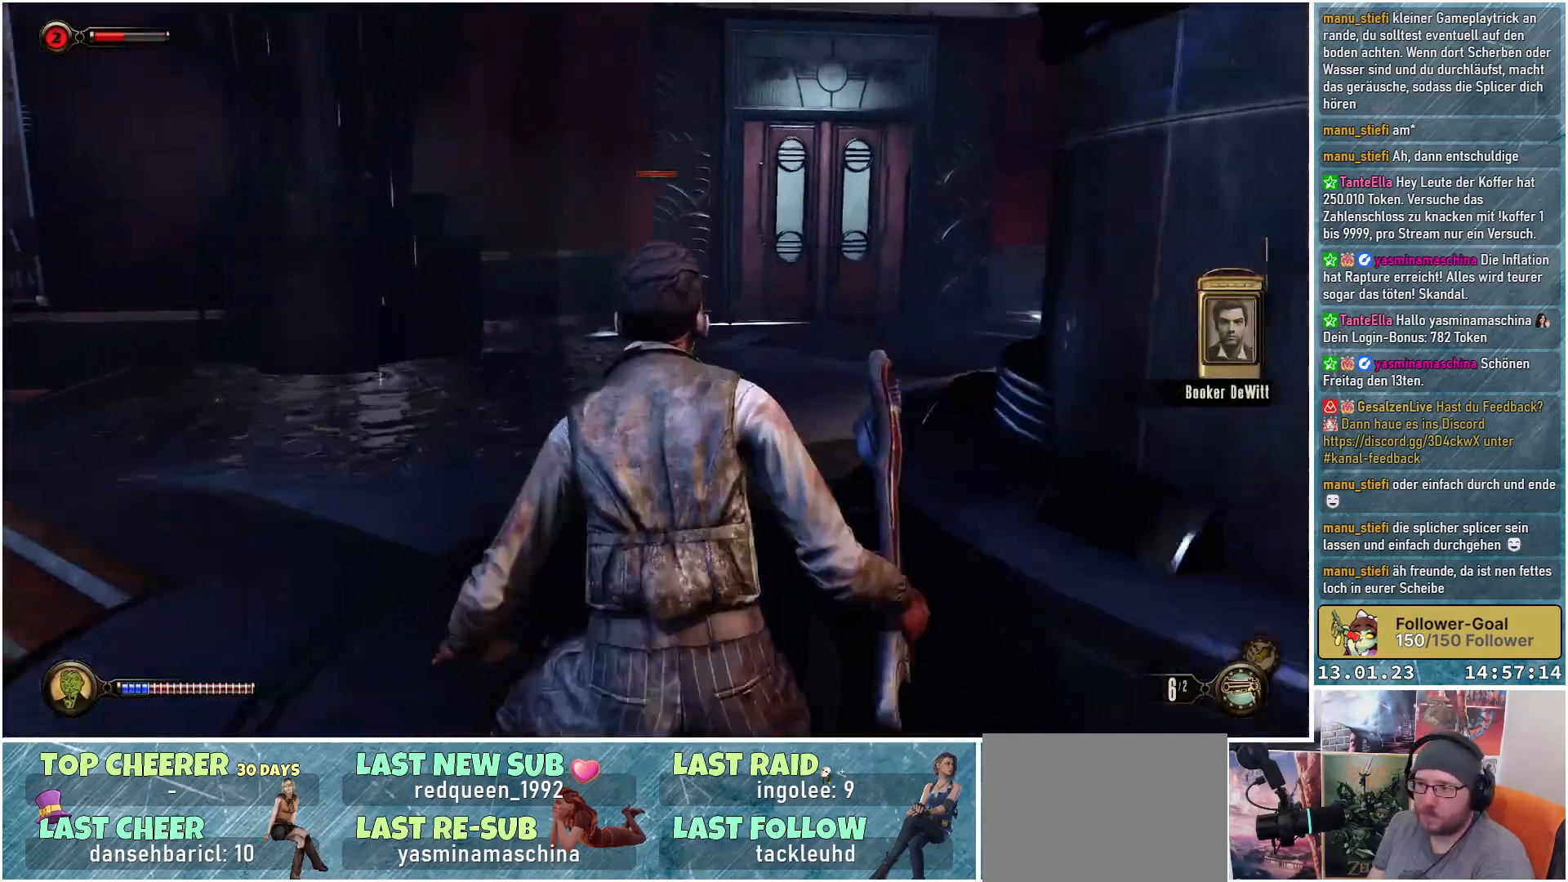
{"buttons": ["L2"], "left_stick": "center", "right_stick": "center", "events": [[50, "Y", "up"], [283, "left_stick", "center"]]}
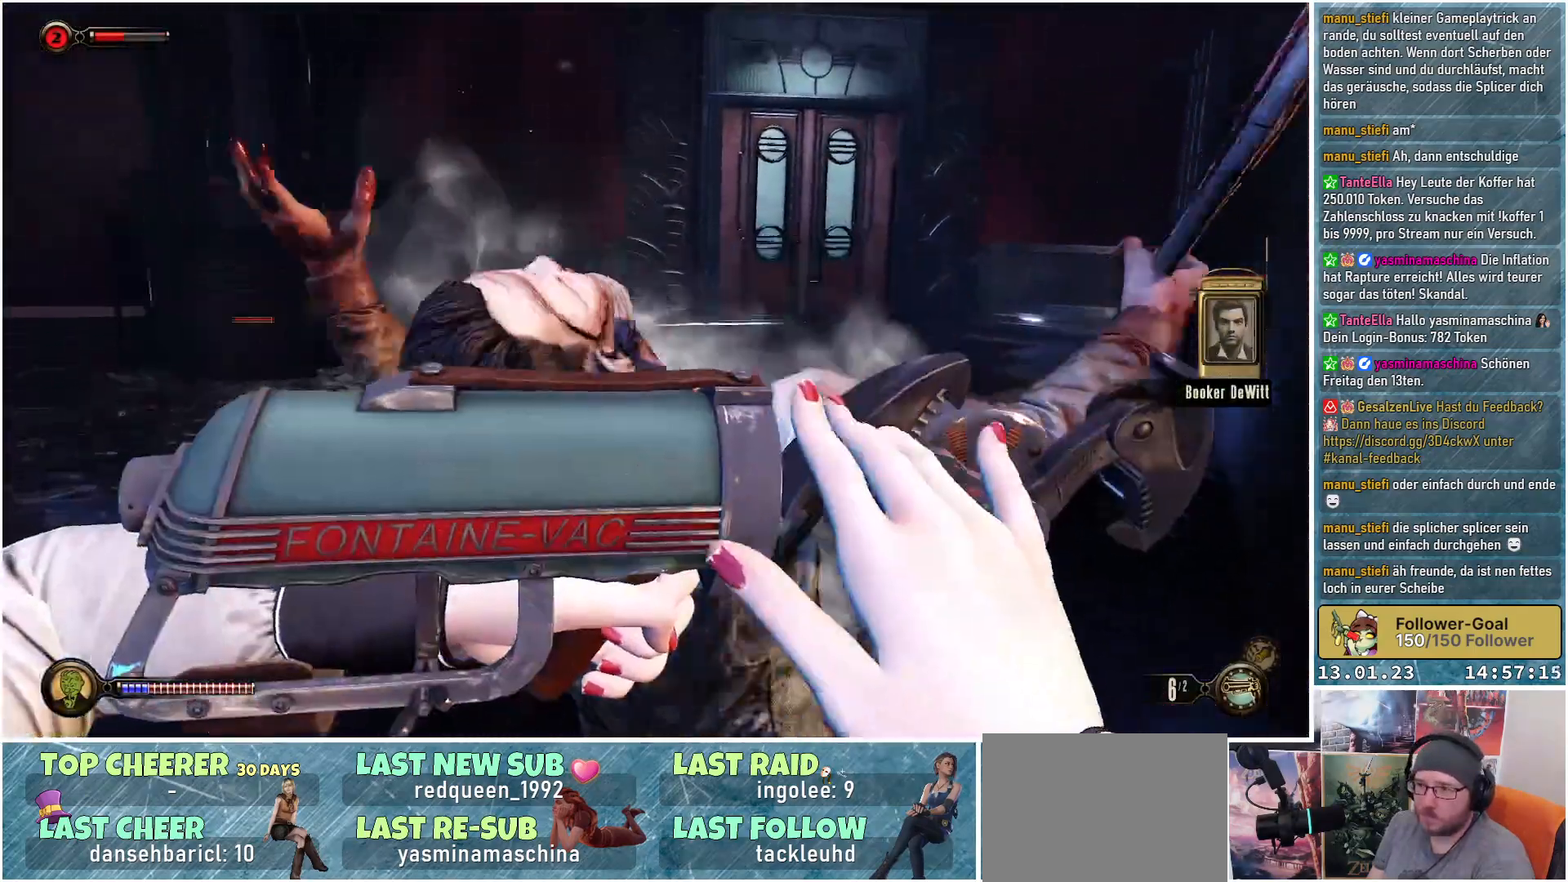
{"buttons": [], "left_stick": "down", "right_stick": "center", "events": [[267, "left_stick", "down"], [501, "L2", "up"]]}
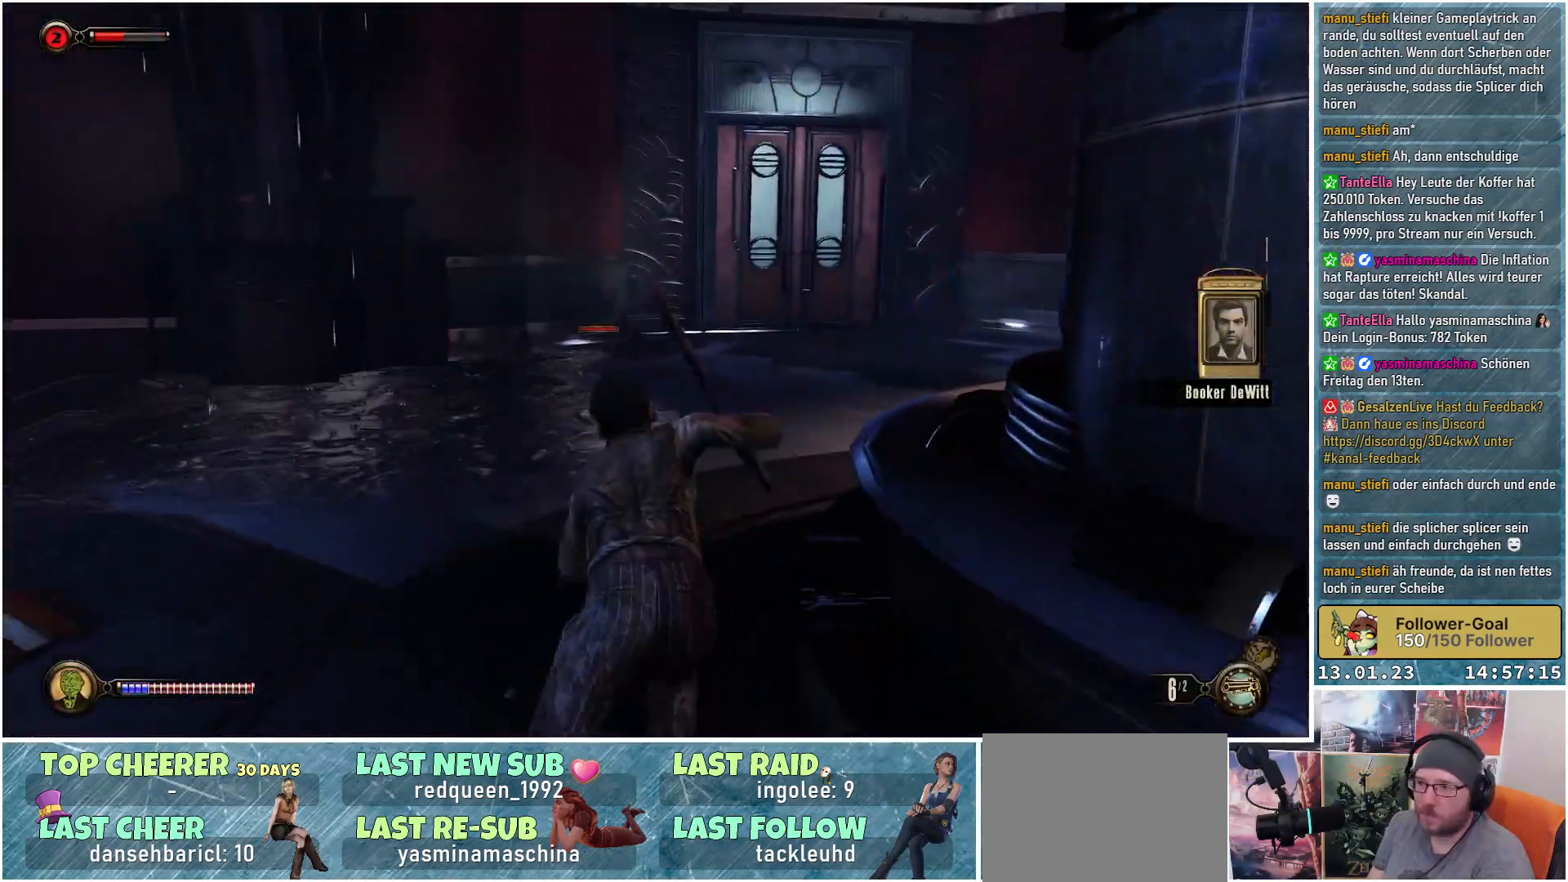
{"buttons": [], "left_stick": "down-right", "right_stick": "right", "events": [[183, "left_stick", "down-right"], [500, "right_stick", "right"]]}
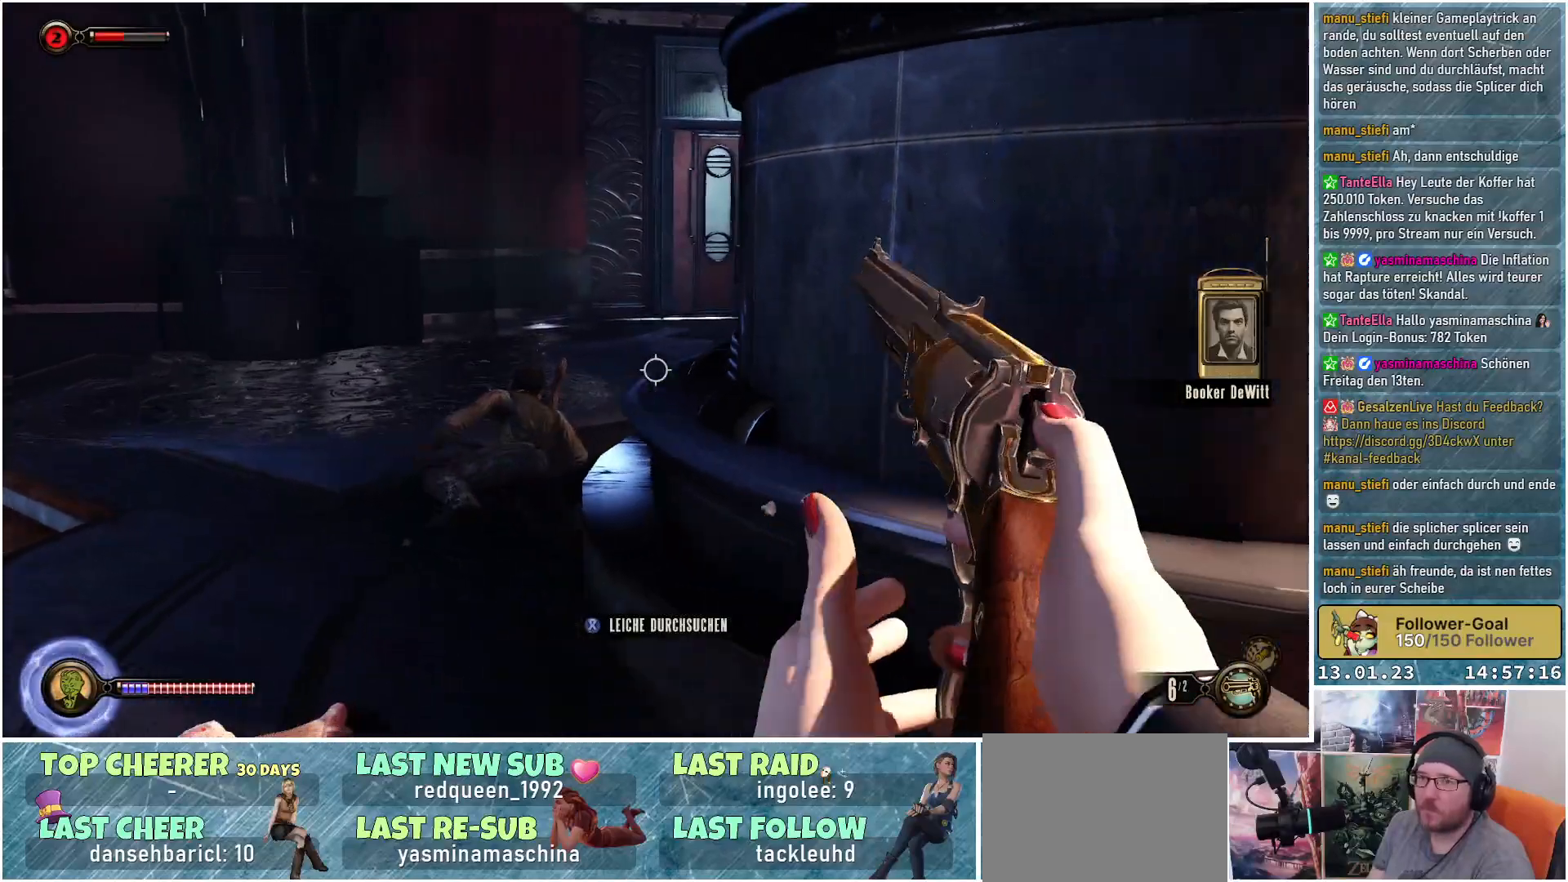
{"buttons": [], "left_stick": "up-right", "right_stick": "right", "events": [[67, "left_stick", "right"], [267, "left_stick", "up-right"]]}
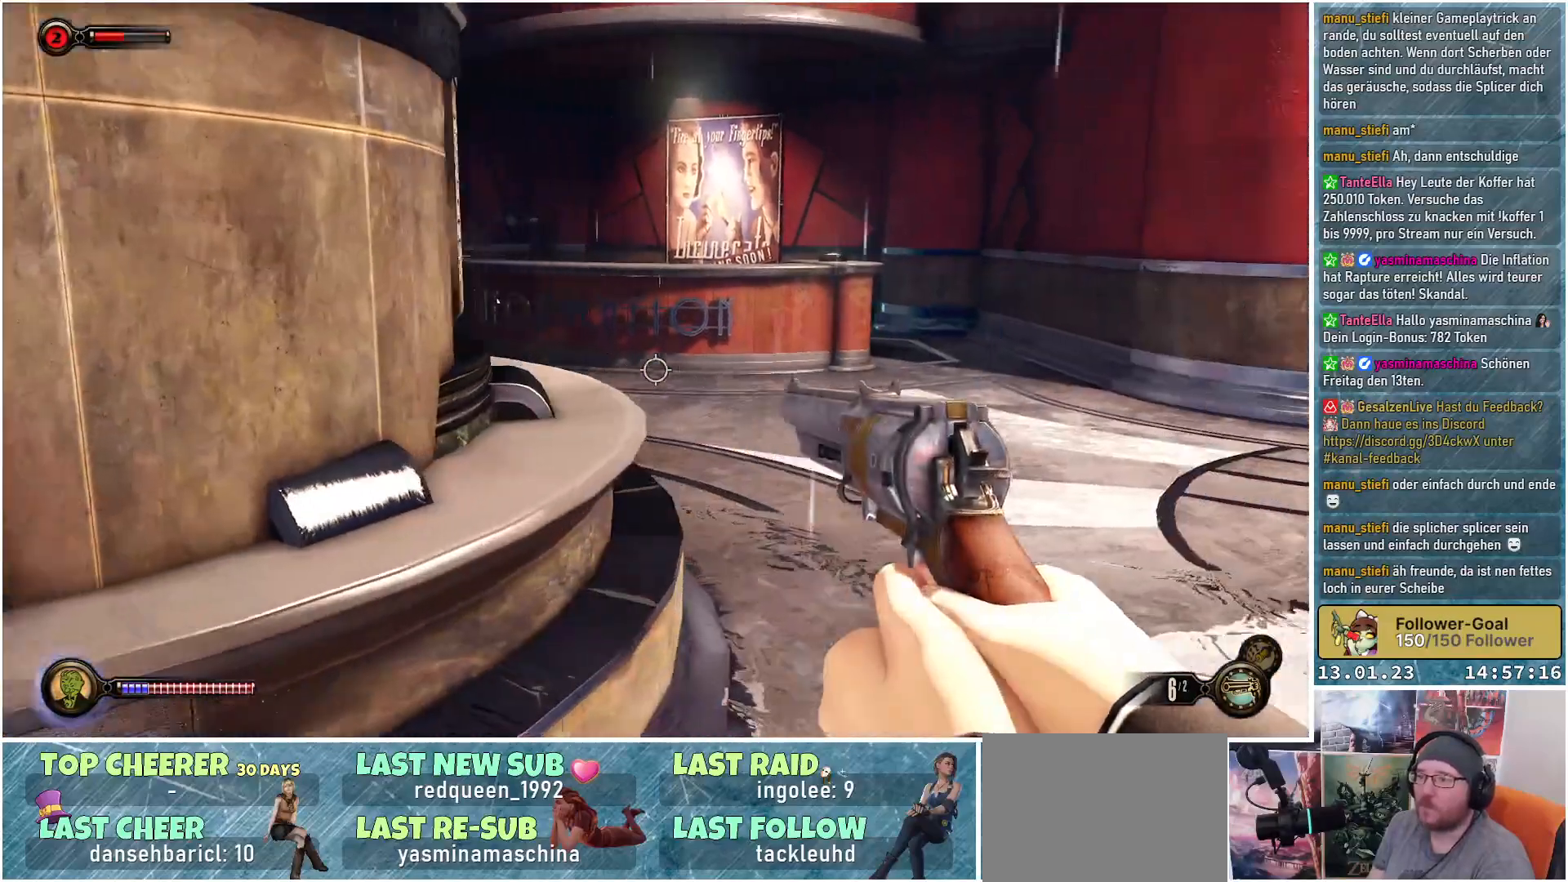
{"buttons": [], "left_stick": "up", "right_stick": "left", "events": [[50, "right_stick", "center"], [100, "left_stick", "up"], [317, "right_stick", "left"]]}
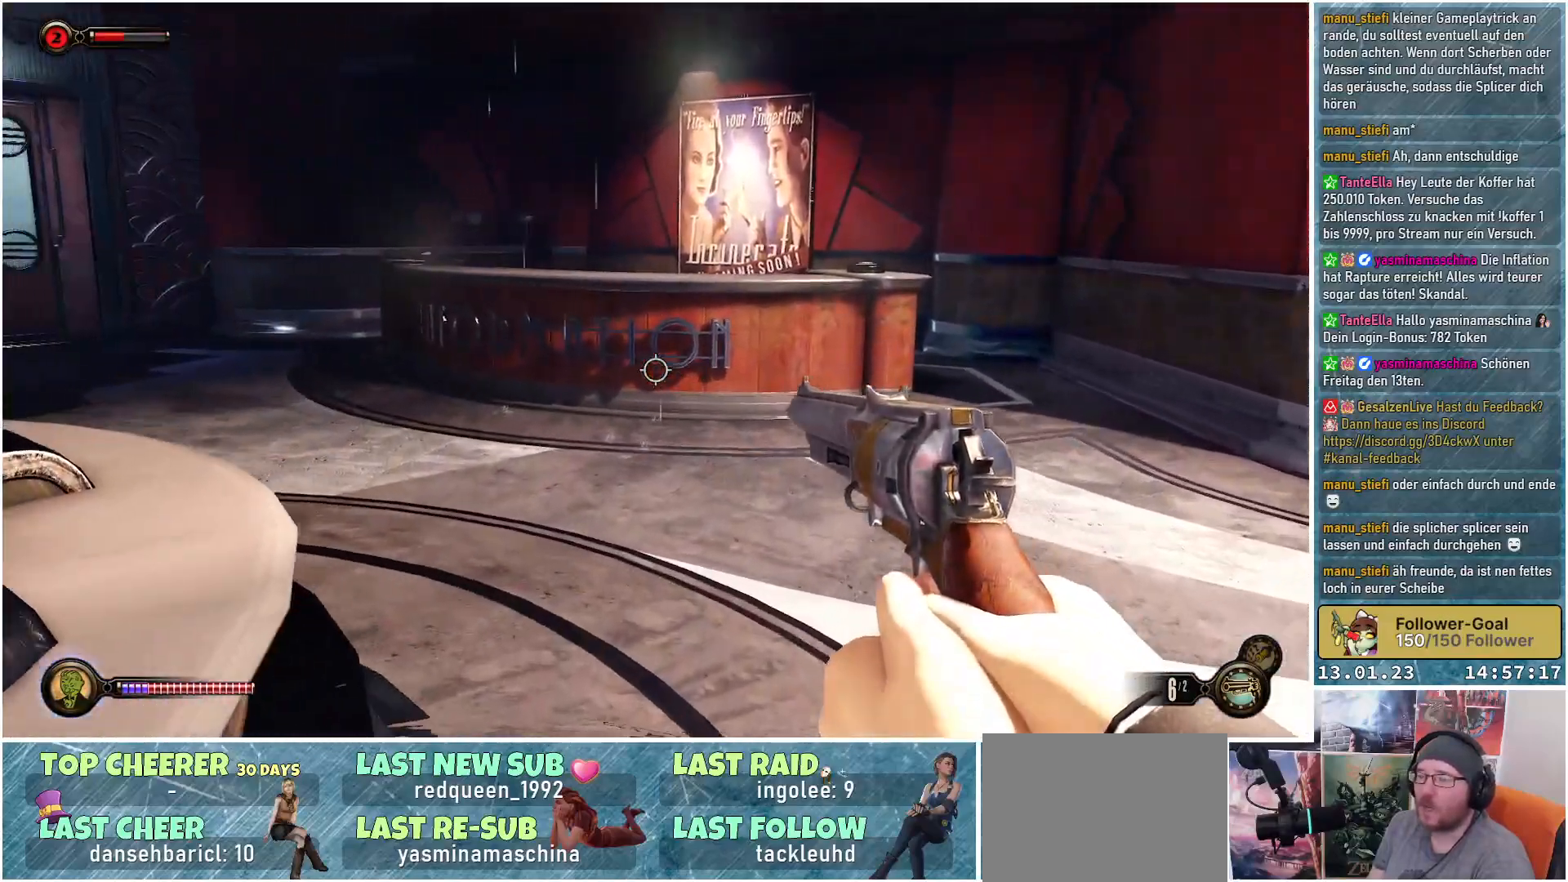
{"buttons": [], "left_stick": "up", "right_stick": "up-left", "events": [[417, "right_stick", "up-left"]]}
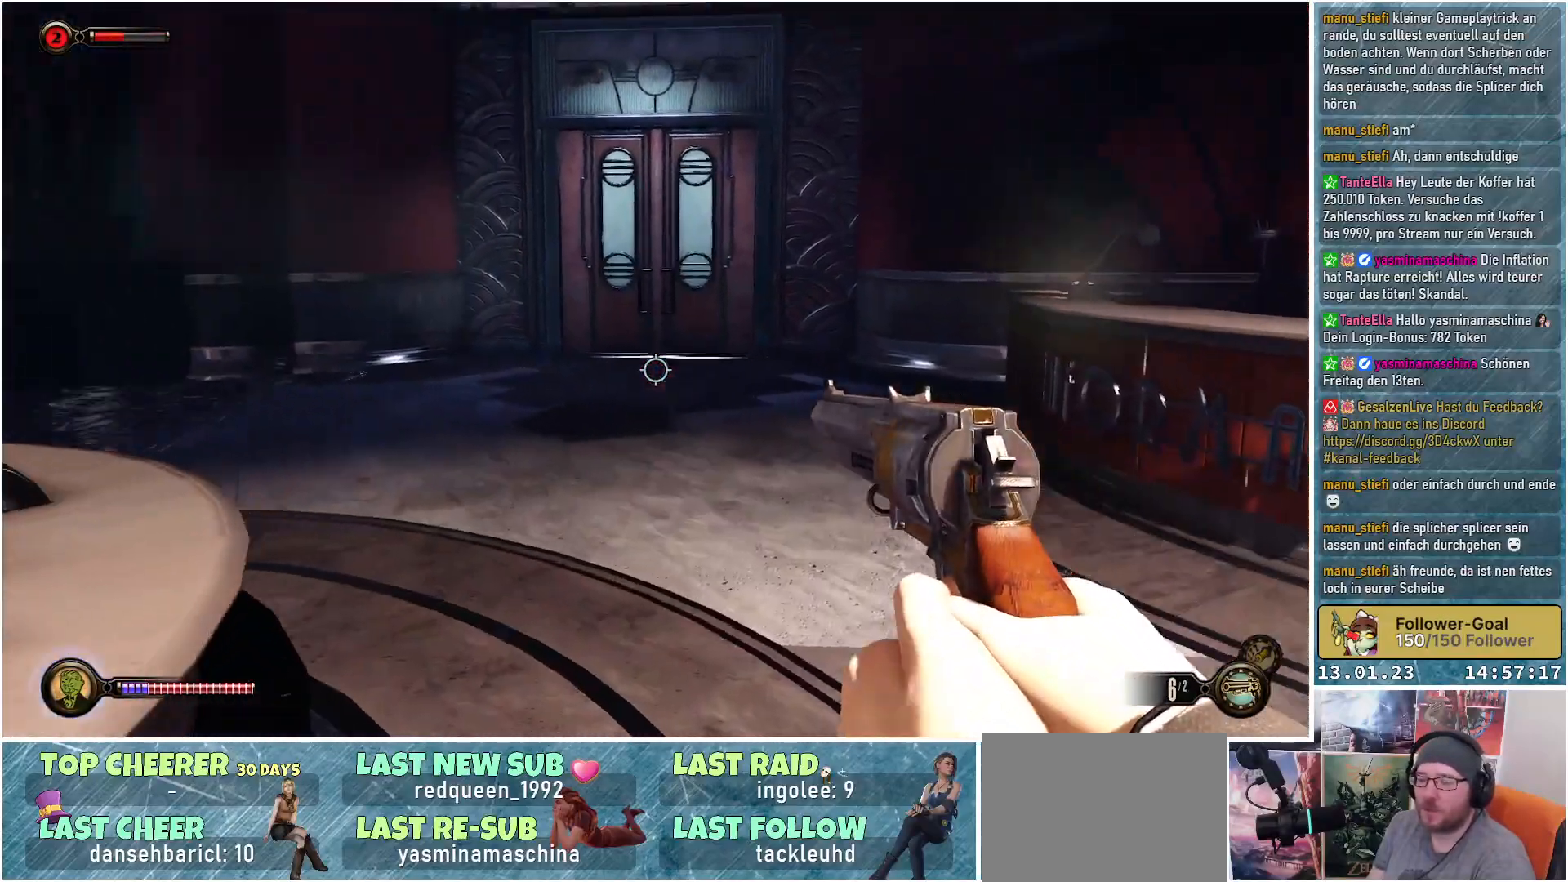
{"buttons": [], "left_stick": "up", "right_stick": "center", "events": [[100, "right_stick", "center"], [333, "right_stick", "up-right"], [483, "right_stick", "center"]]}
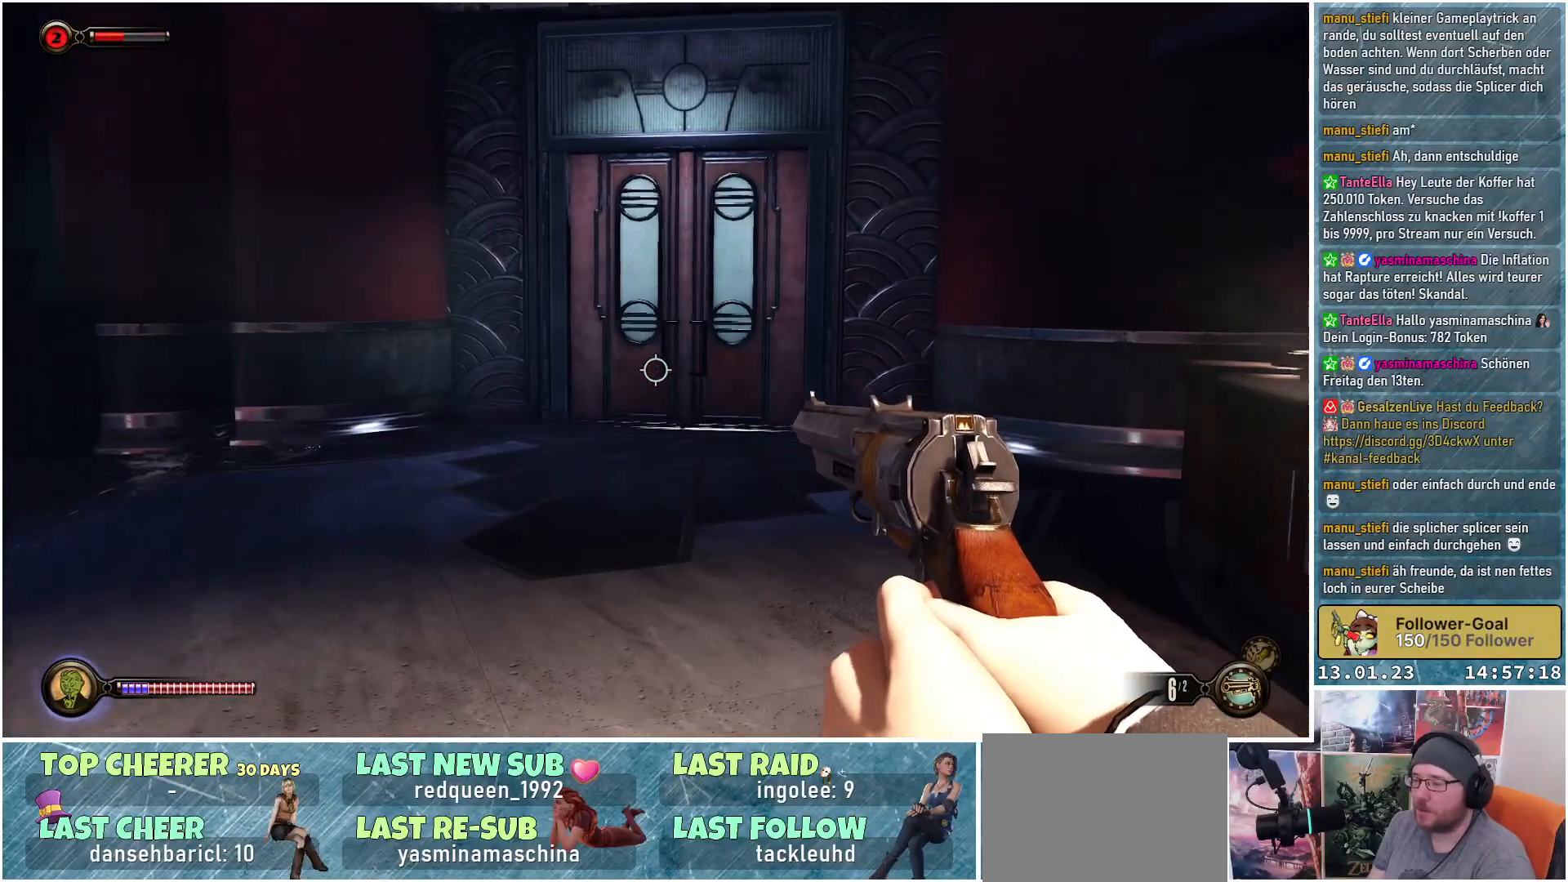
{"buttons": [], "left_stick": "up", "right_stick": "center", "events": []}
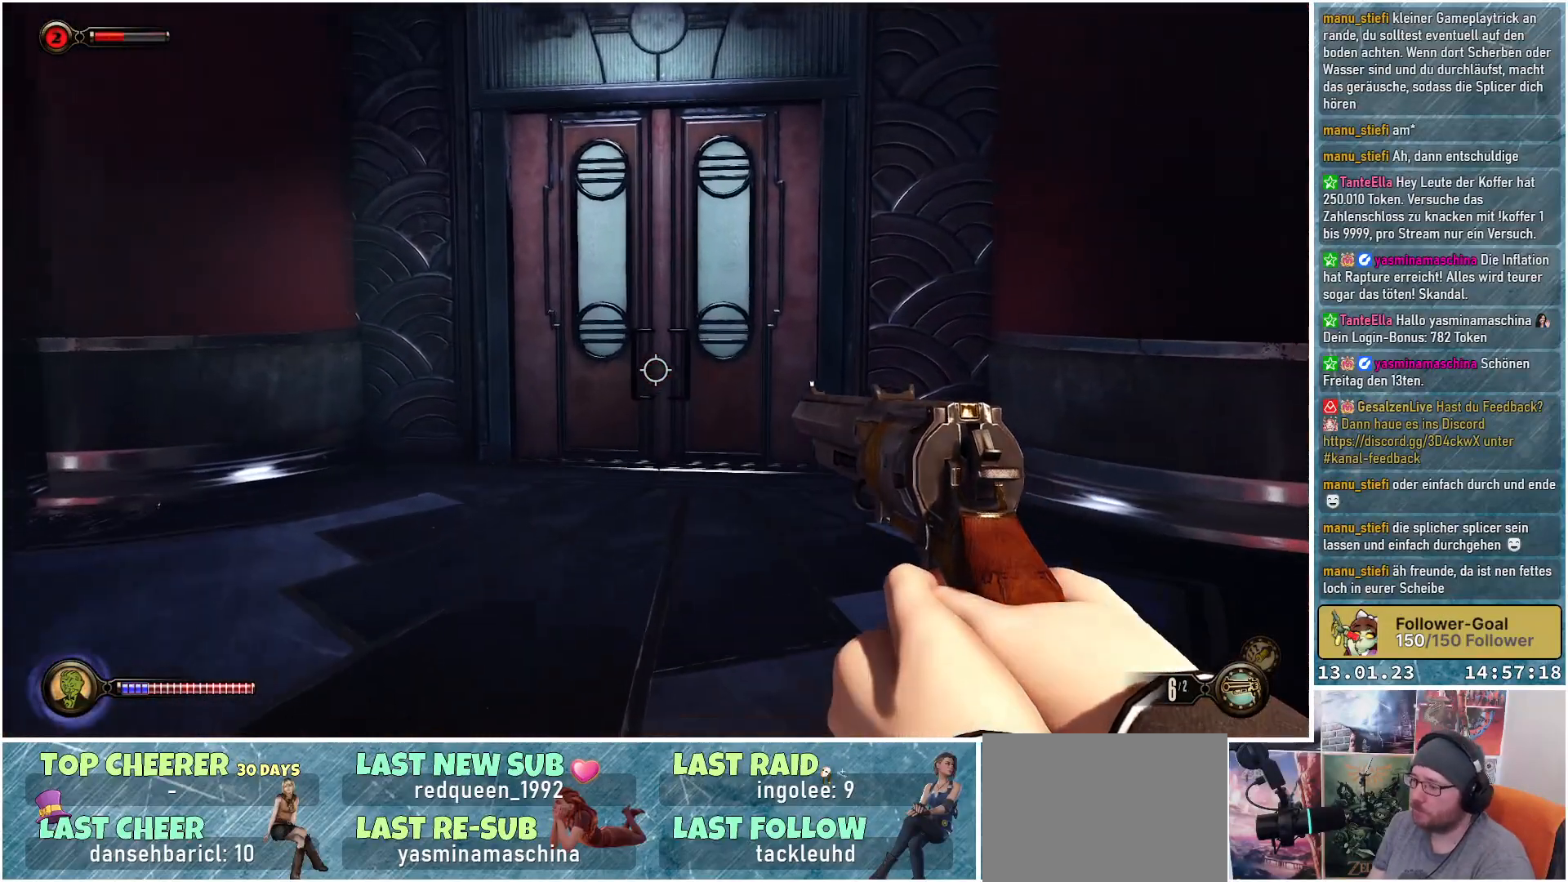
{"buttons": [], "left_stick": "up", "right_stick": "center", "events": []}
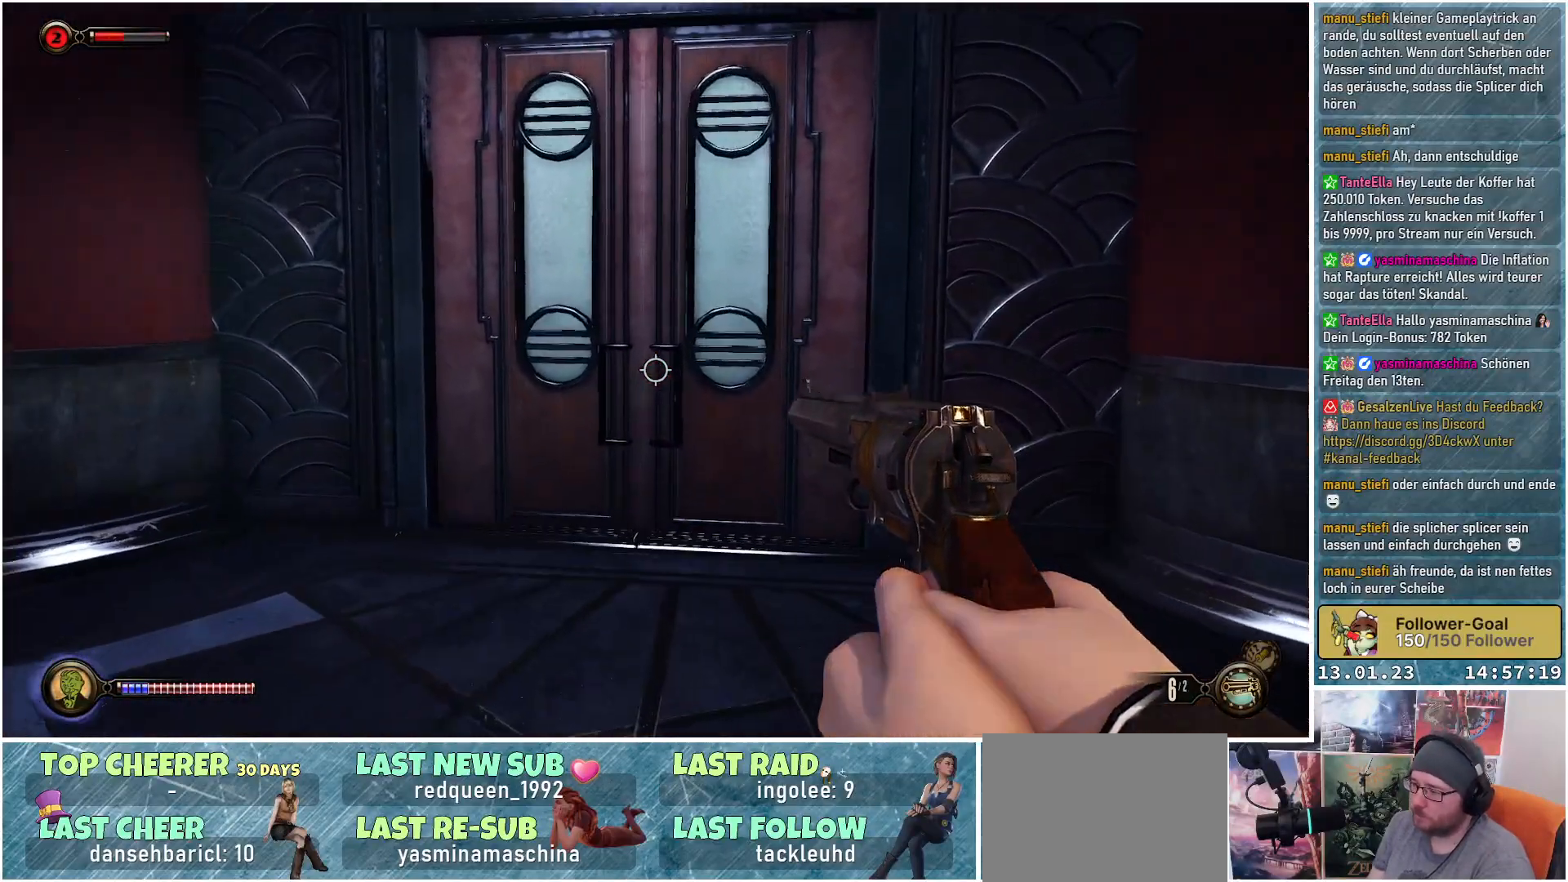
{"buttons": [], "left_stick": "up", "right_stick": "down-right", "events": [[300, "right_stick", "down-right"]]}
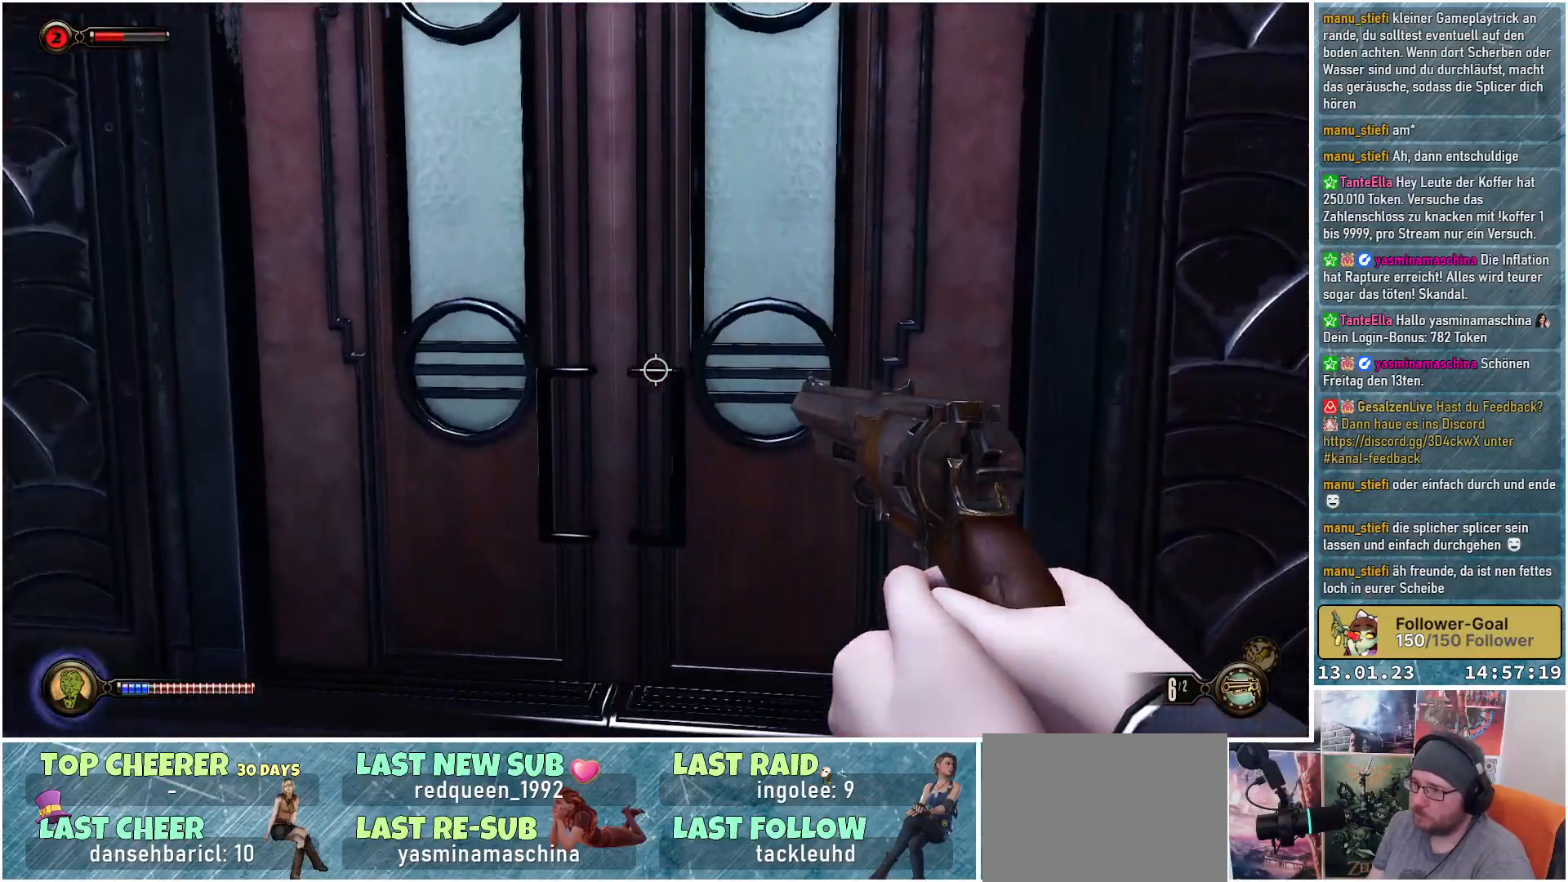
{"buttons": [], "left_stick": "up", "right_stick": "center", "events": [[350, "right_stick", "center"]]}
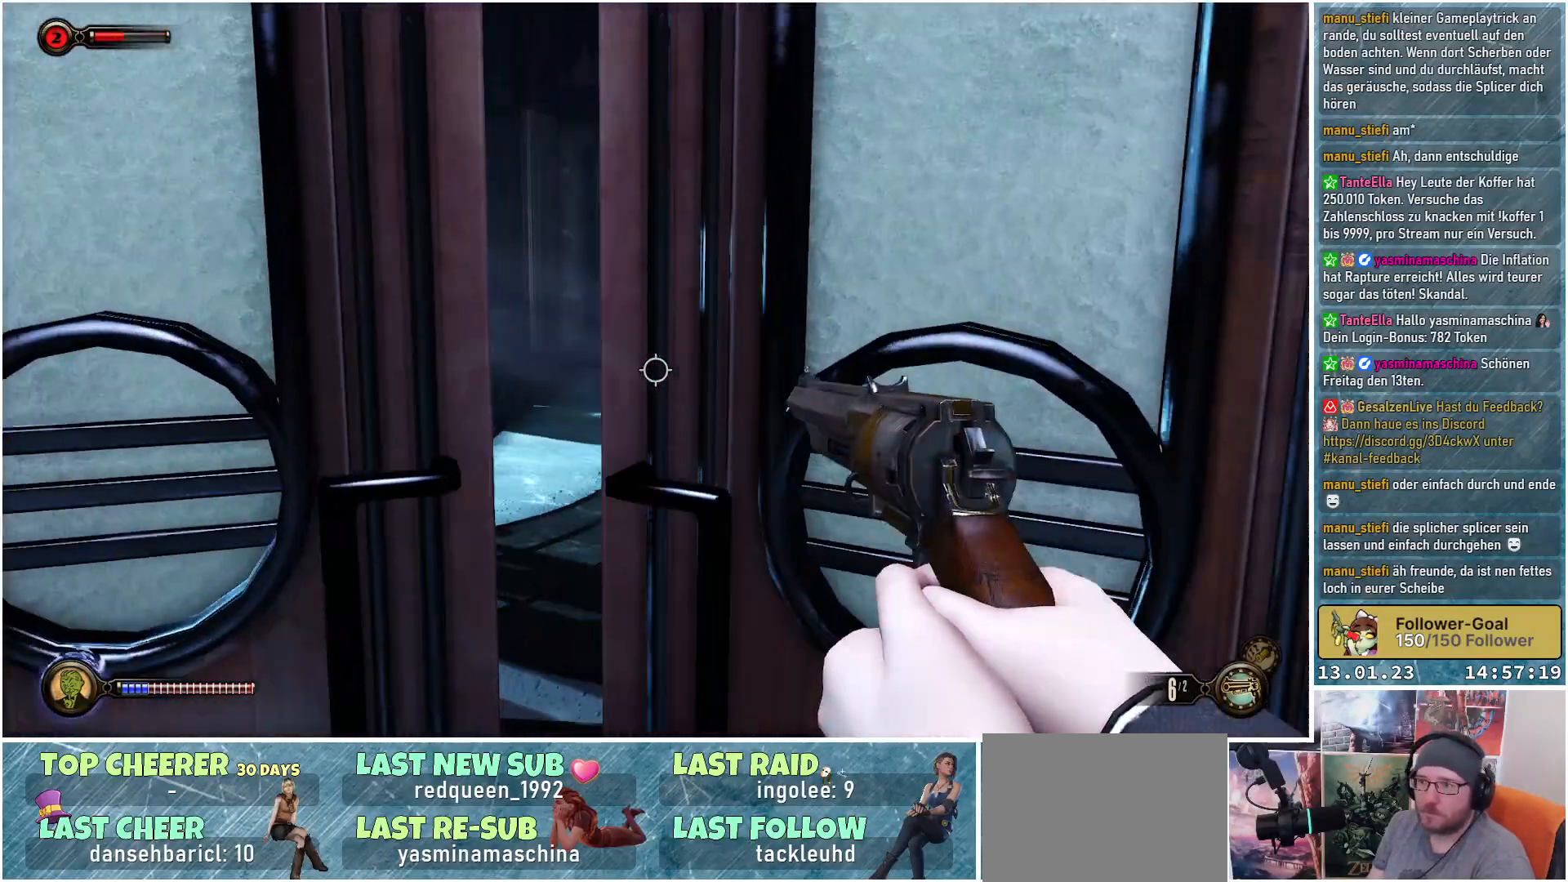
{"buttons": ["L3"], "left_stick": "up", "right_stick": "center", "events": [[501, "L3", "down"]]}
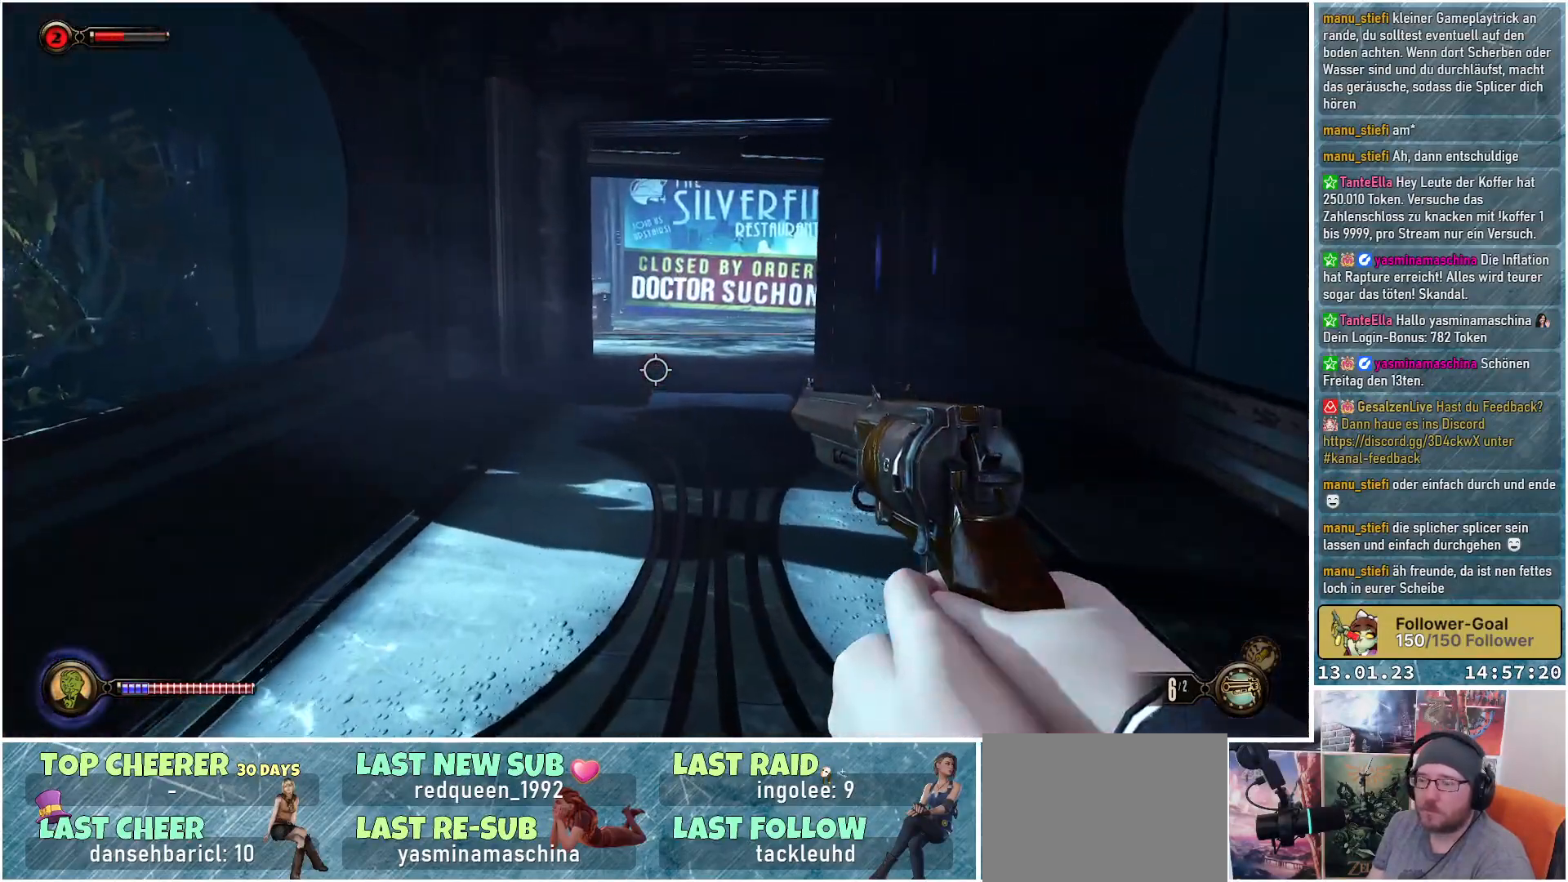
{"buttons": [], "left_stick": "up", "right_stick": "center", "events": [[183, "L3", "up"]]}
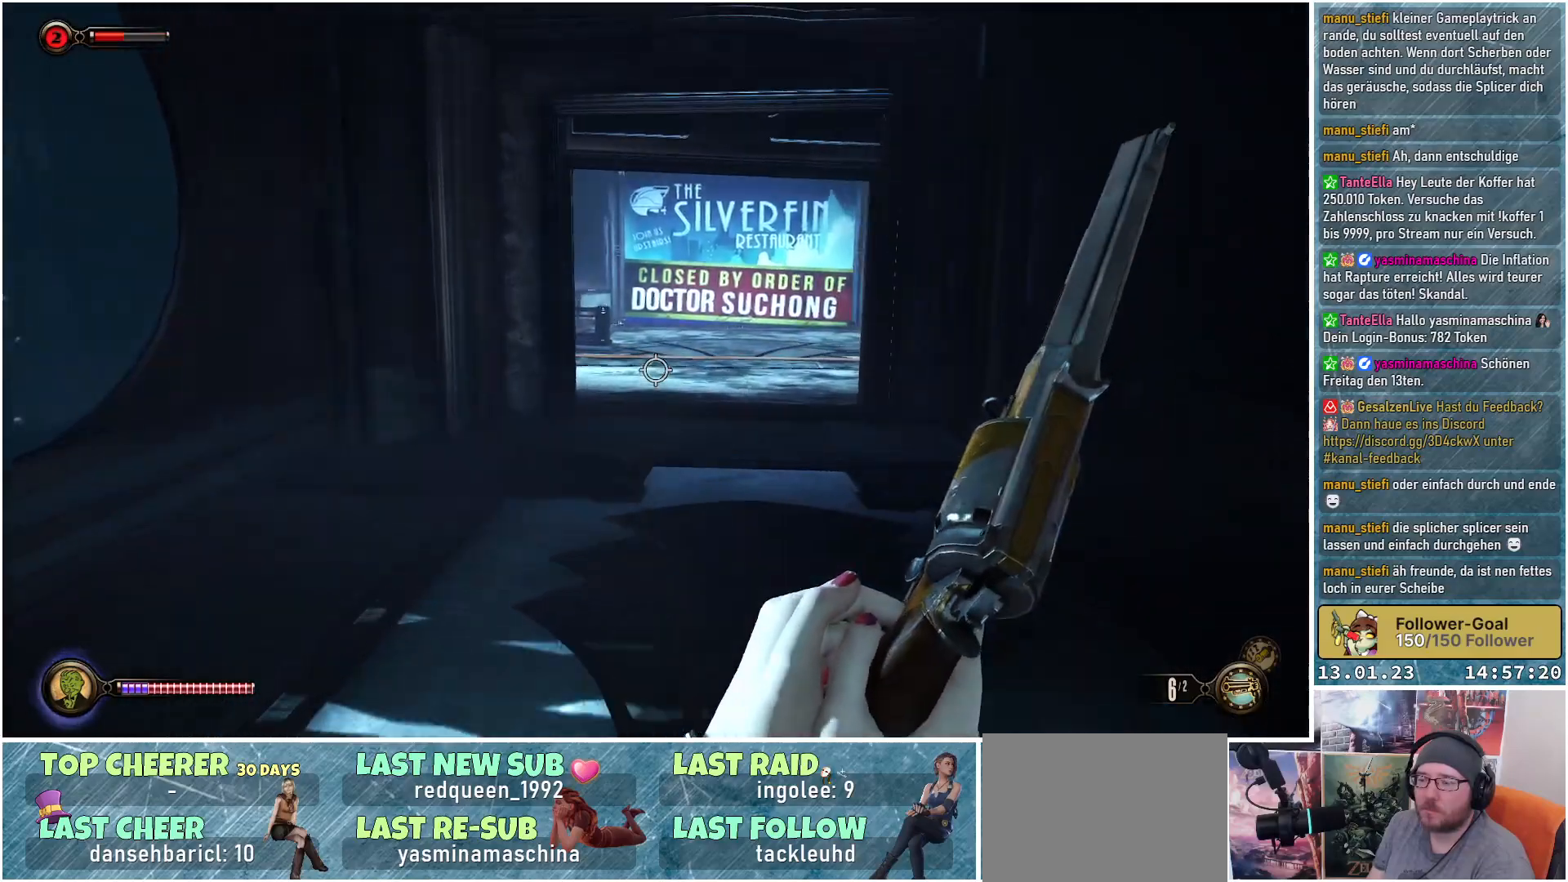
{"buttons": [], "left_stick": "up", "right_stick": "center", "events": [[151, "right_stick", "up"], [401, "right_stick", "center"]]}
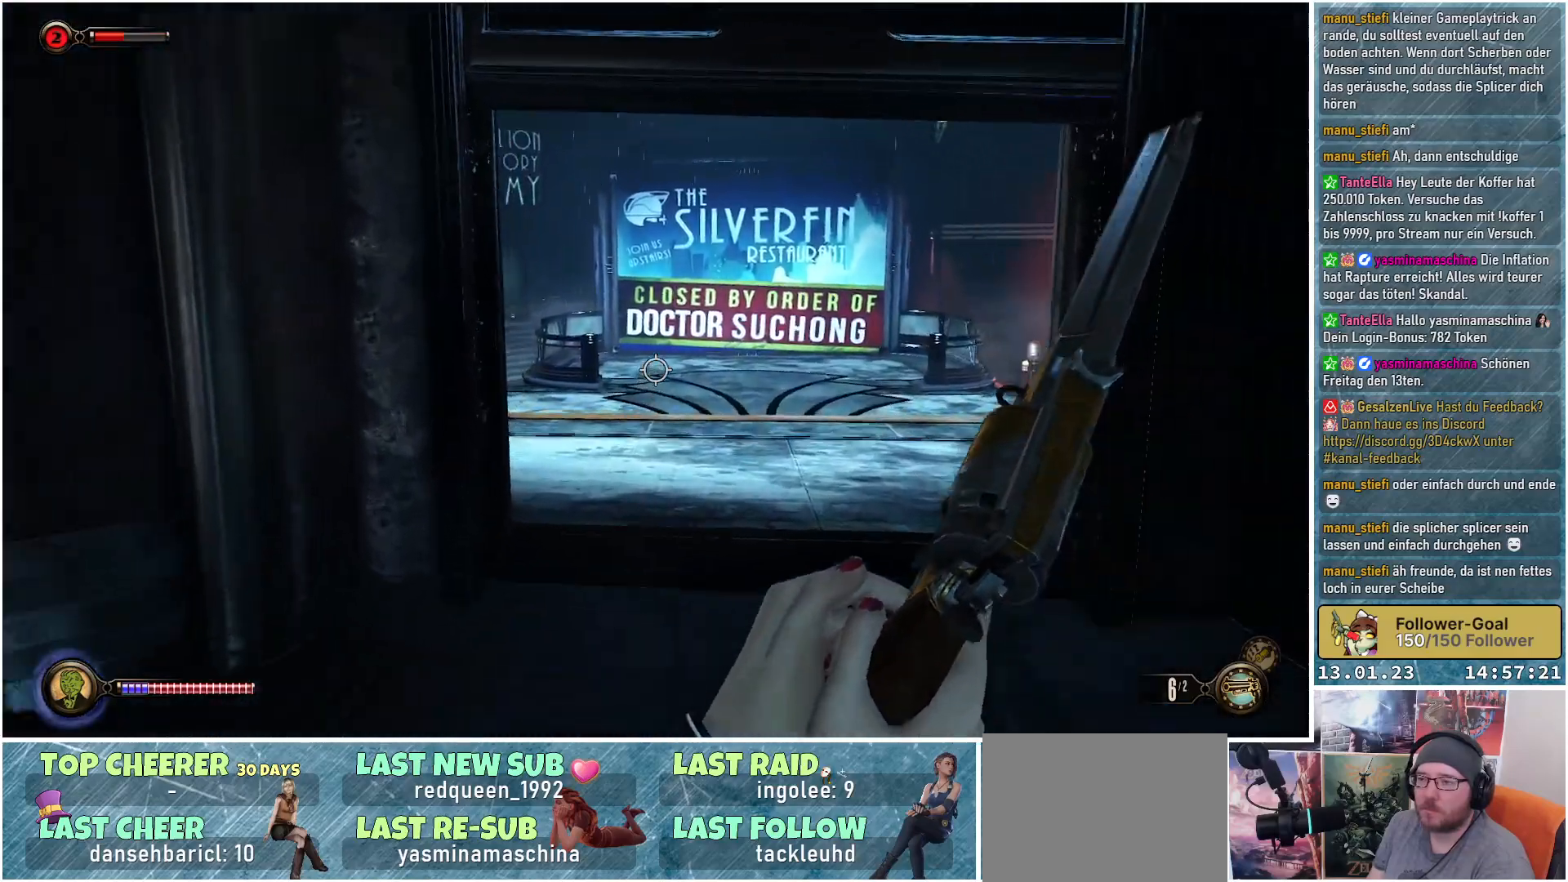
{"buttons": [], "left_stick": "up", "right_stick": "left", "events": [[150, "right_stick", "left"]]}
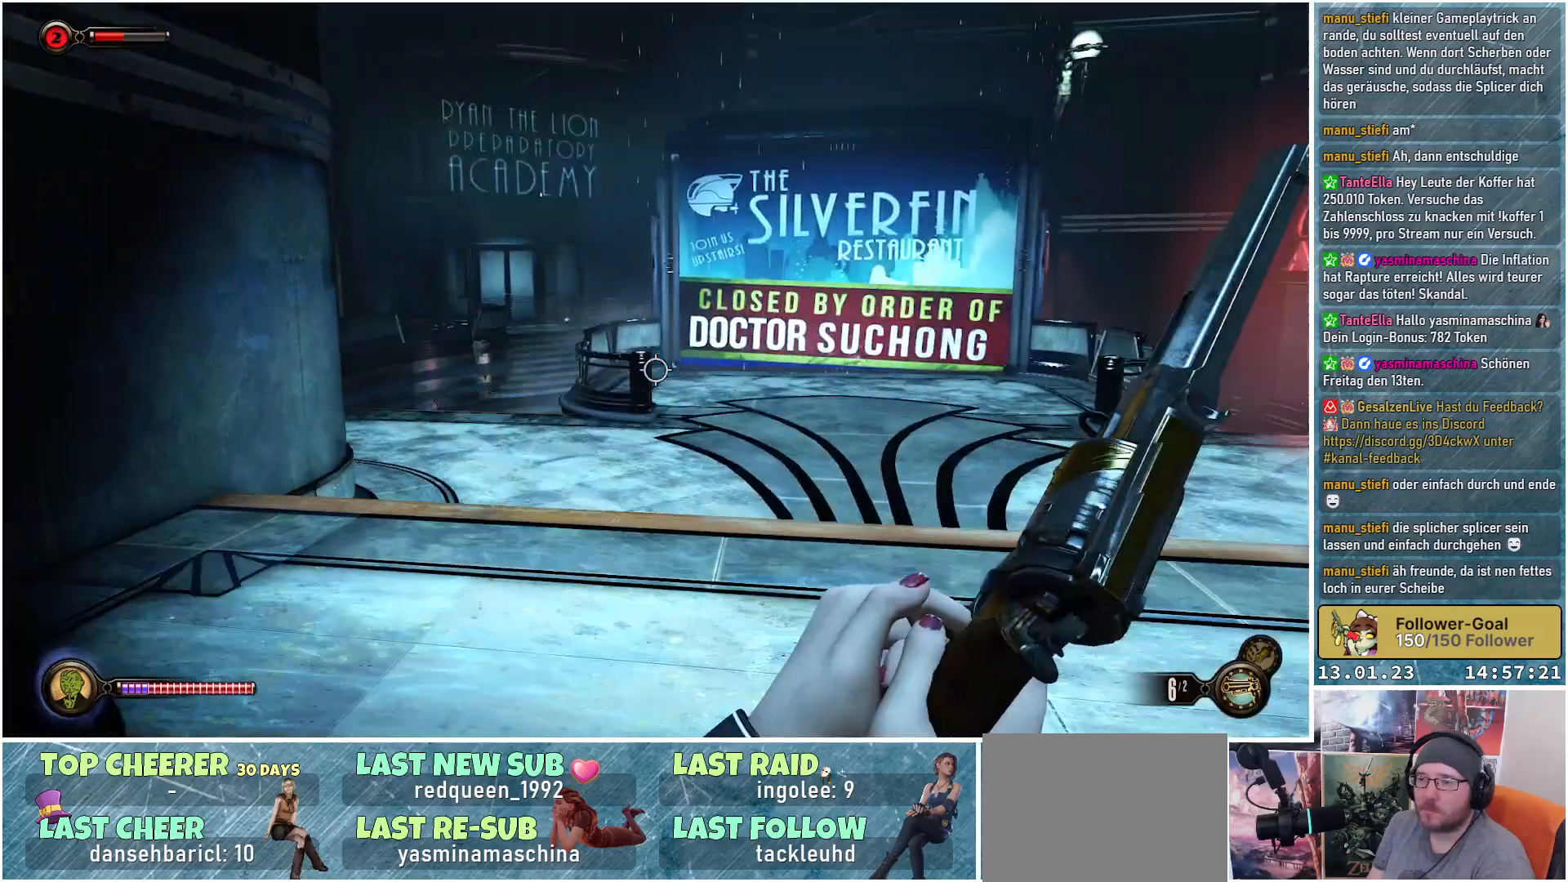
{"buttons": [], "left_stick": "up", "right_stick": "left", "events": []}